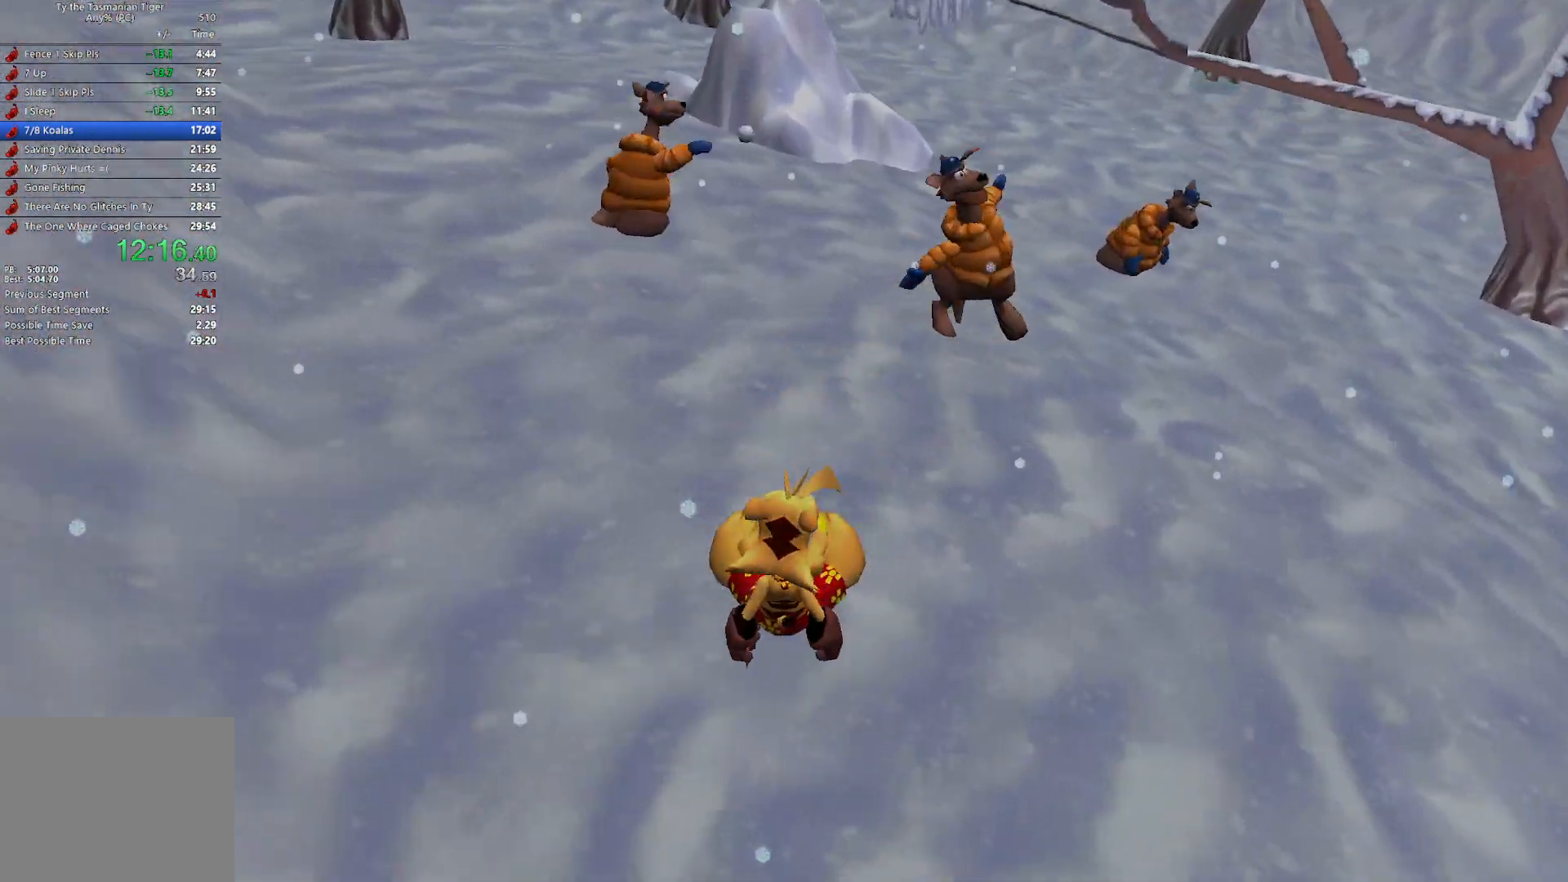
Gameplay with keyboard; each line is a JSON object with the keys held at the frame after it. "events" lists presses ("down") and releases ("up") of "a", "ctrl", "d", "e", "q", "s", "shift", "space" and "w" between this image and that frame as [ms after this image, input, new state], when the widget could be followed in between. No other keys are recorded. Mouse input is not recorded.
{"keys": ["w"], "events": [[250, "space", "down"], [450, "space", "up"]]}
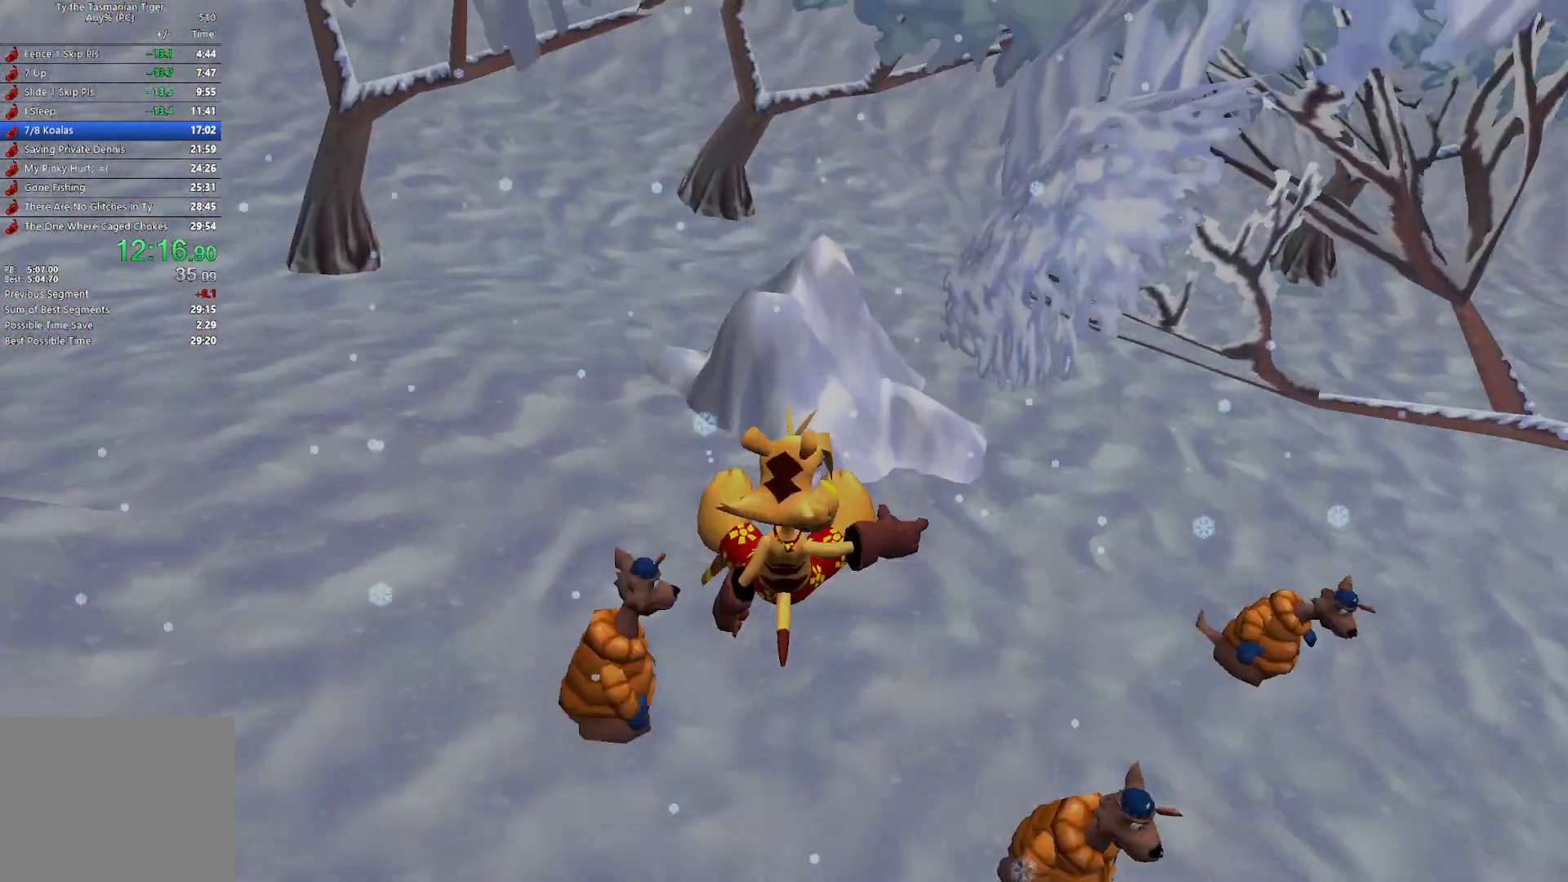
{"keys": ["w"], "events": []}
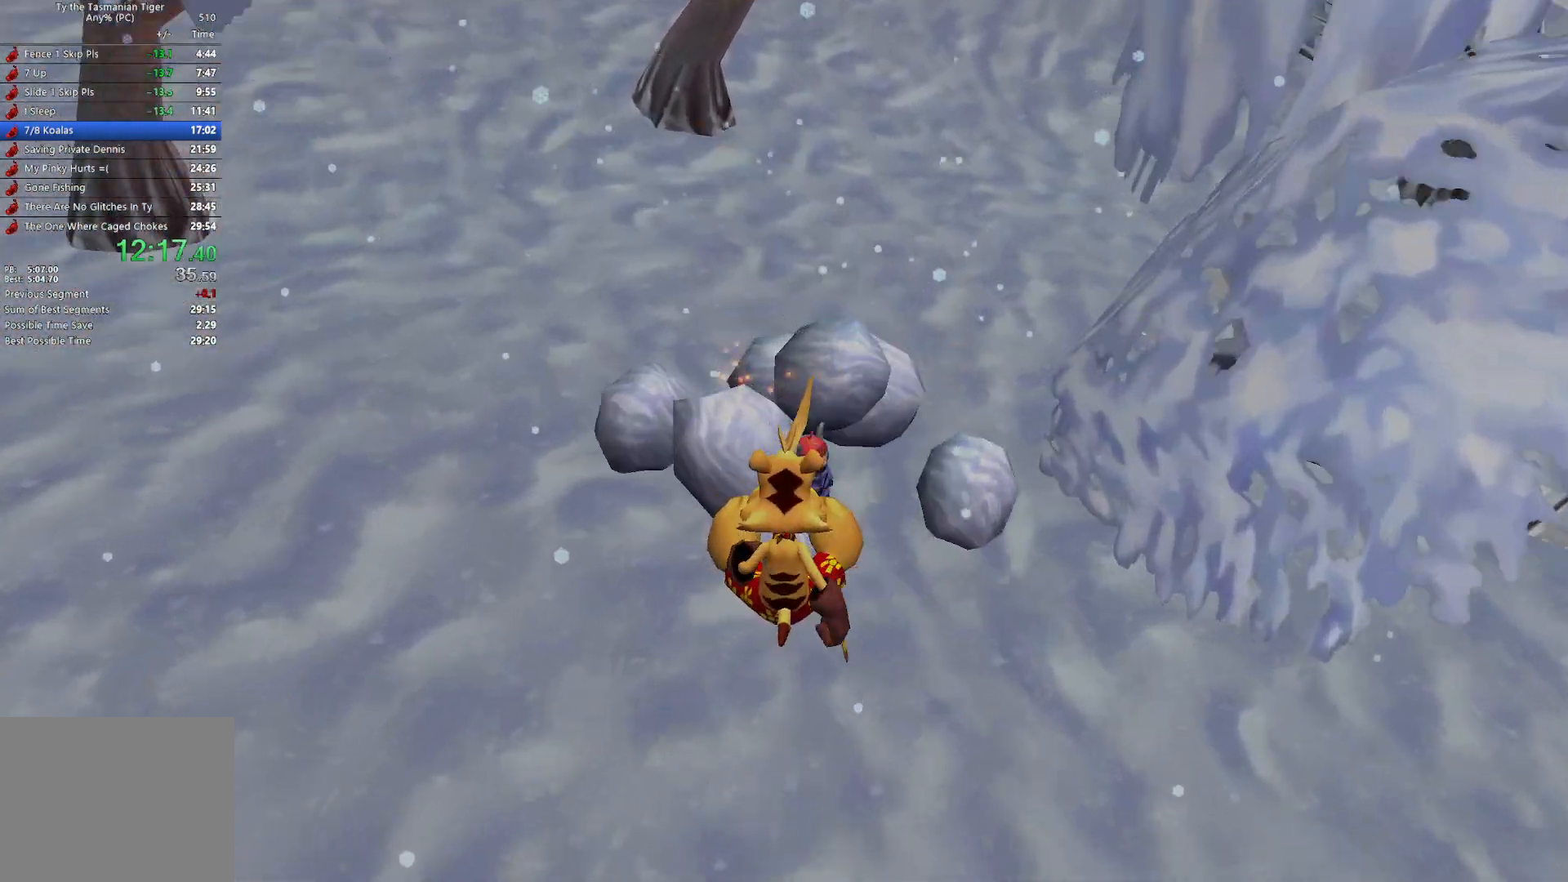
{"keys": ["space", "w"], "events": [[467, "space", "down"]]}
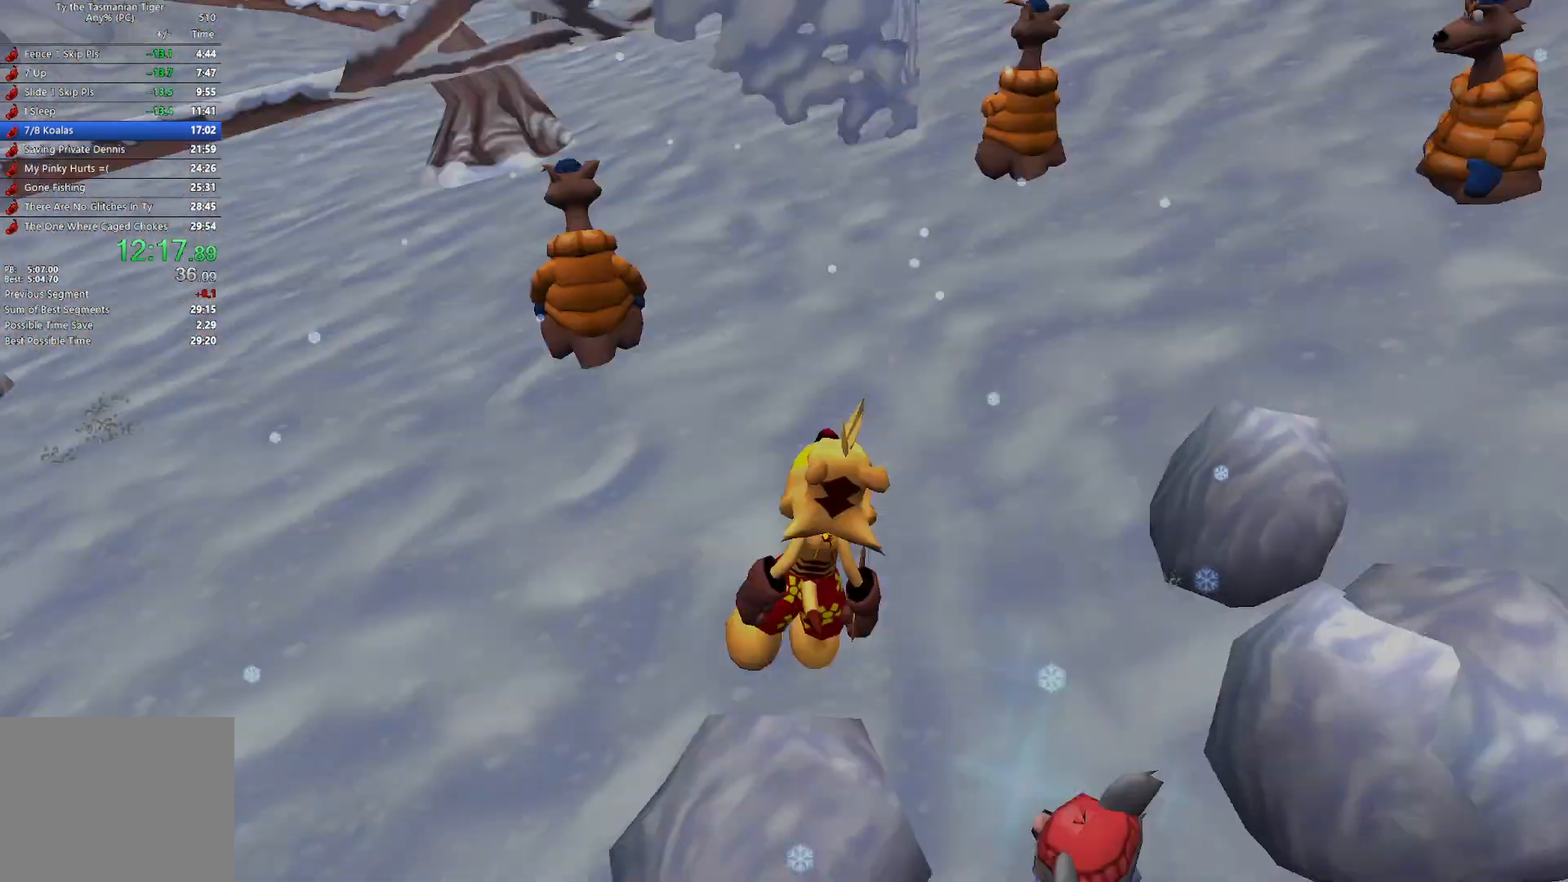
{"keys": ["w"], "events": [[117, "space", "up"]]}
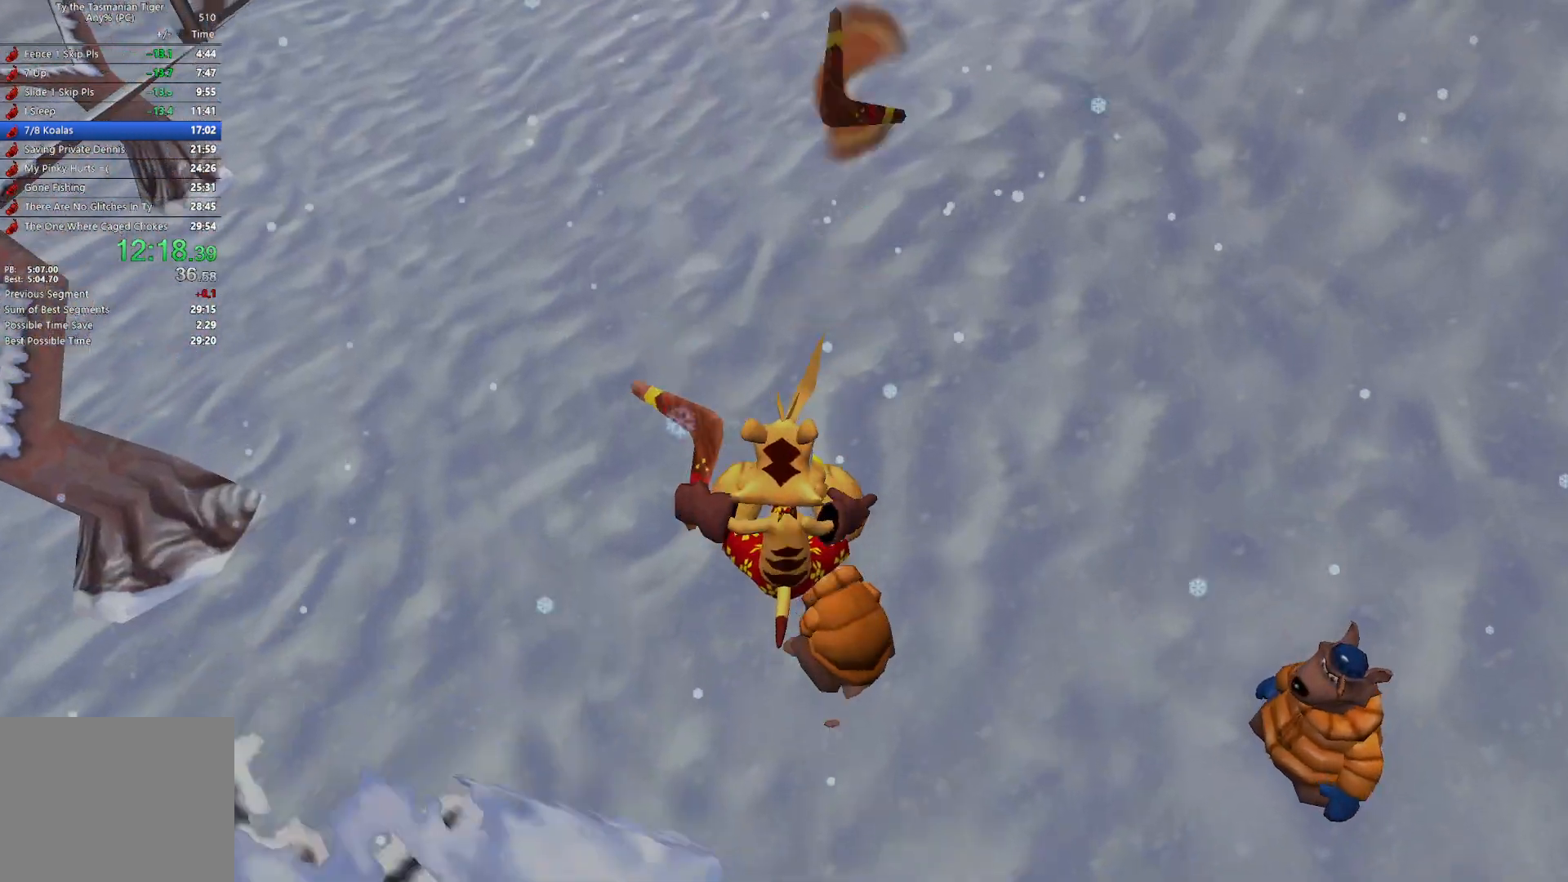
{"keys": ["space", "w"], "events": [[383, "space", "down"]]}
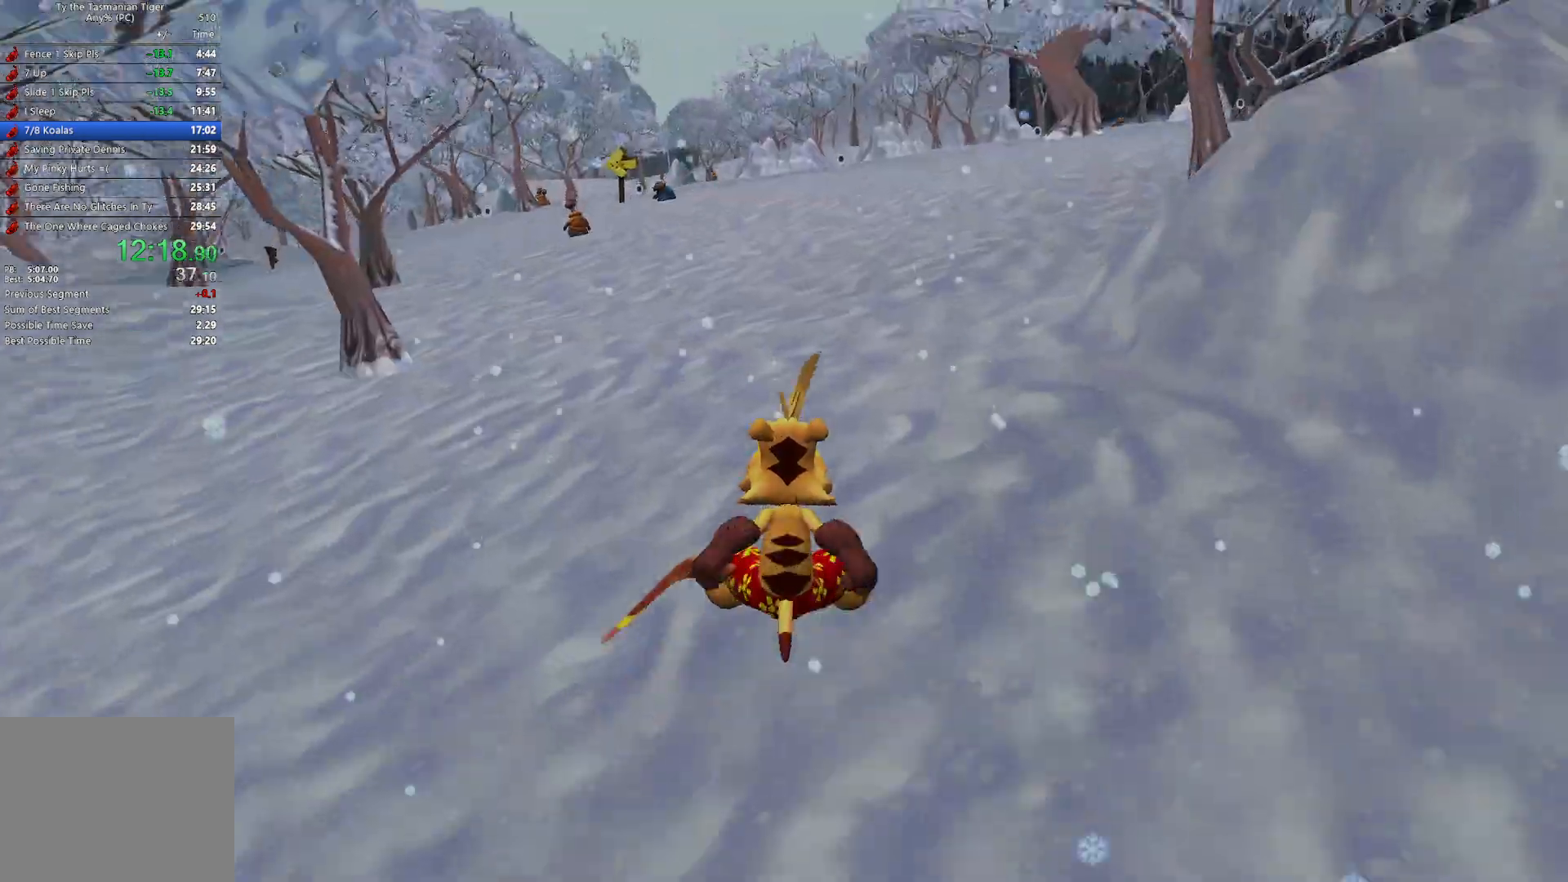
{"keys": ["w"], "events": [[33, "space", "up"]]}
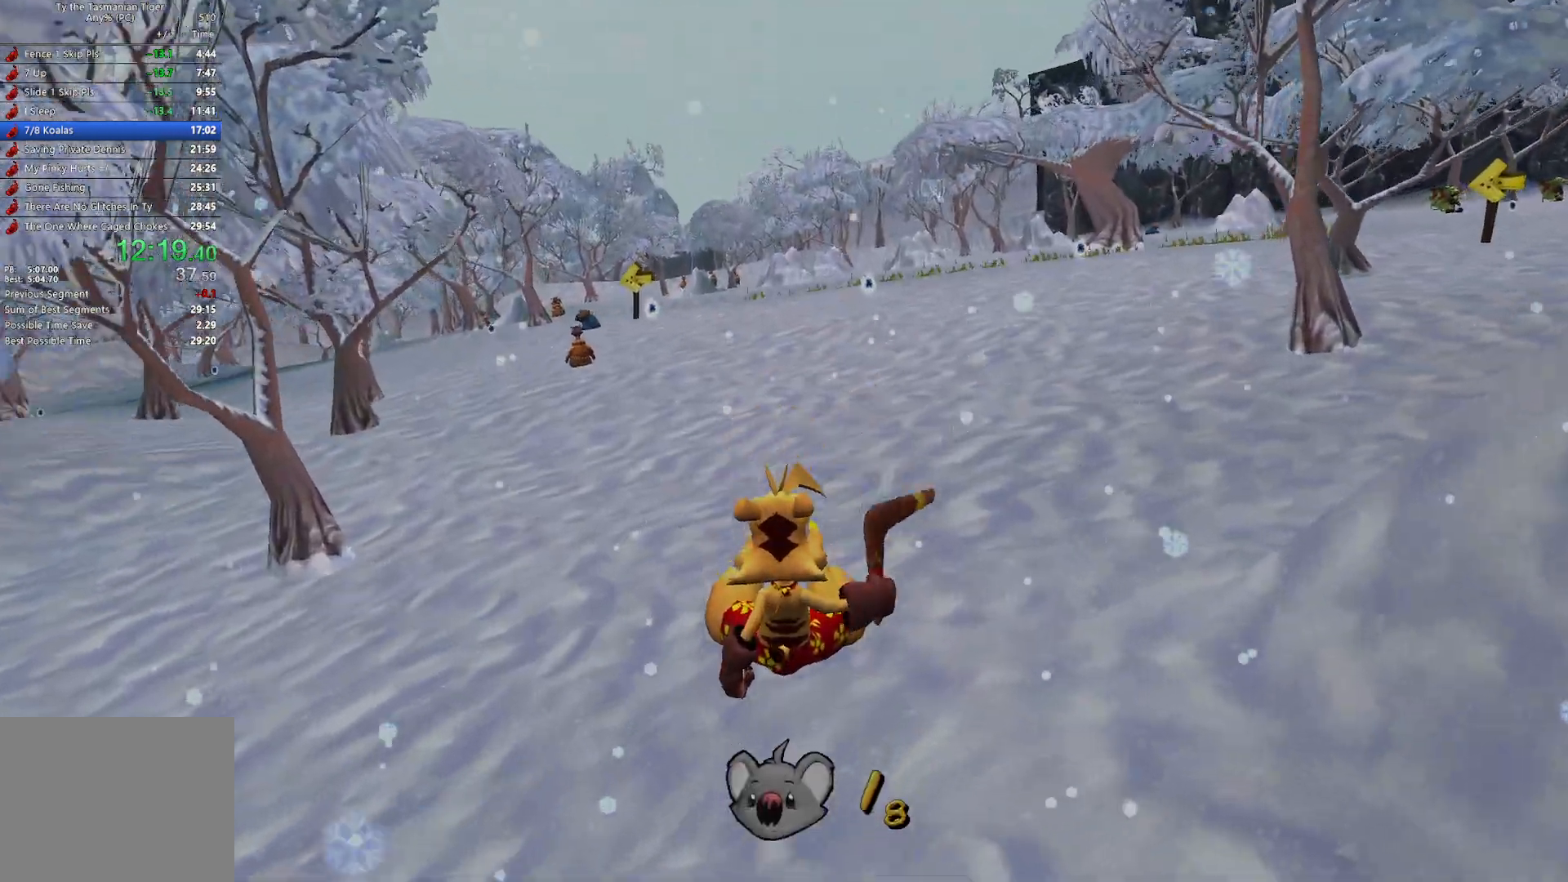
{"keys": ["w"], "events": []}
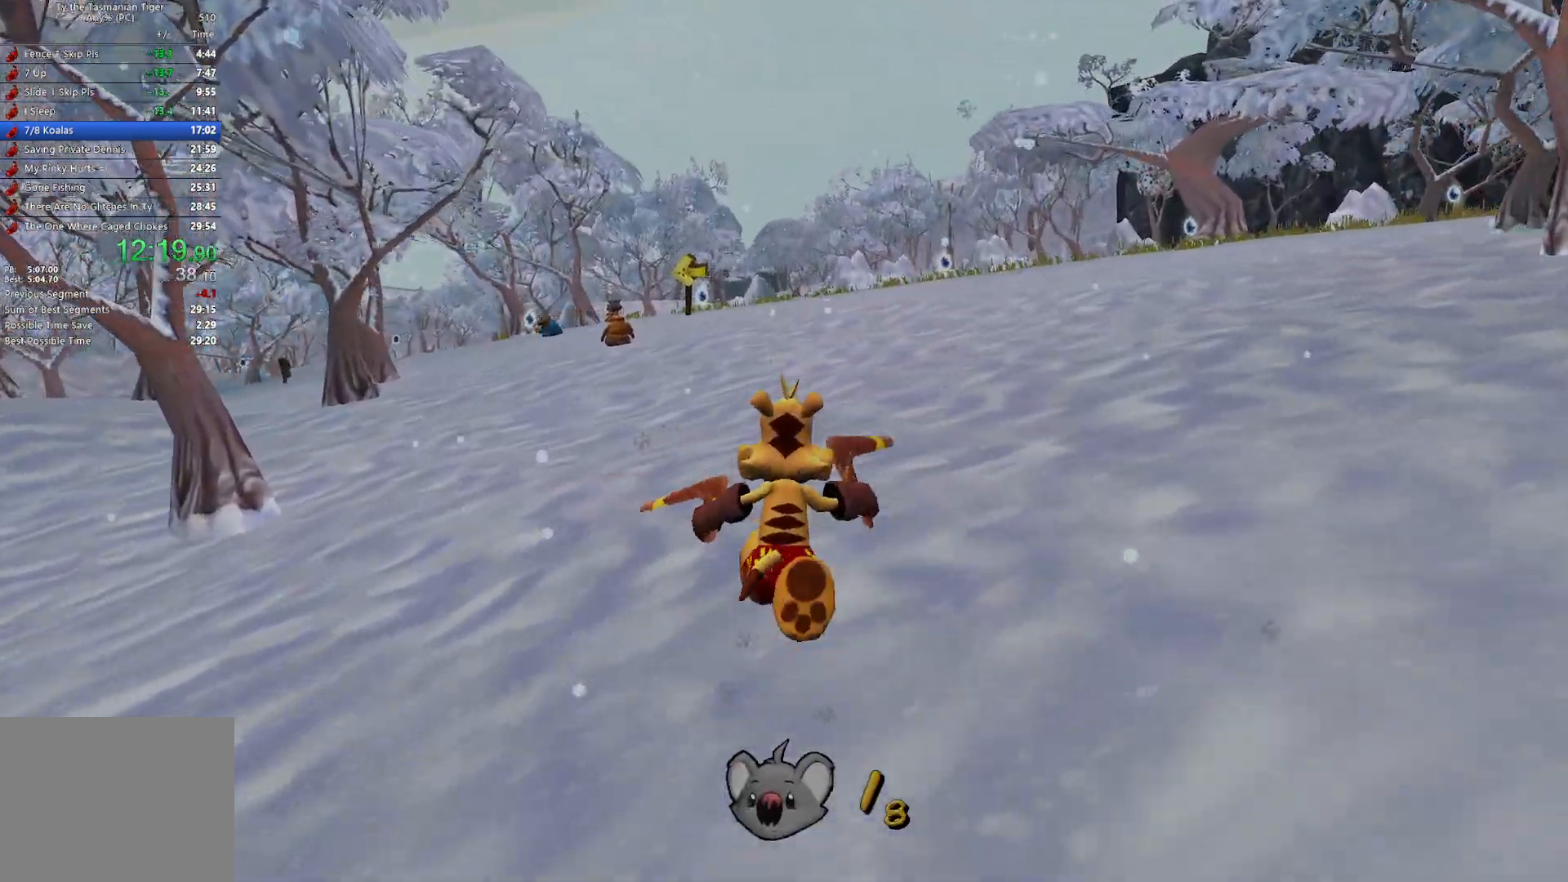
{"keys": ["w"], "events": []}
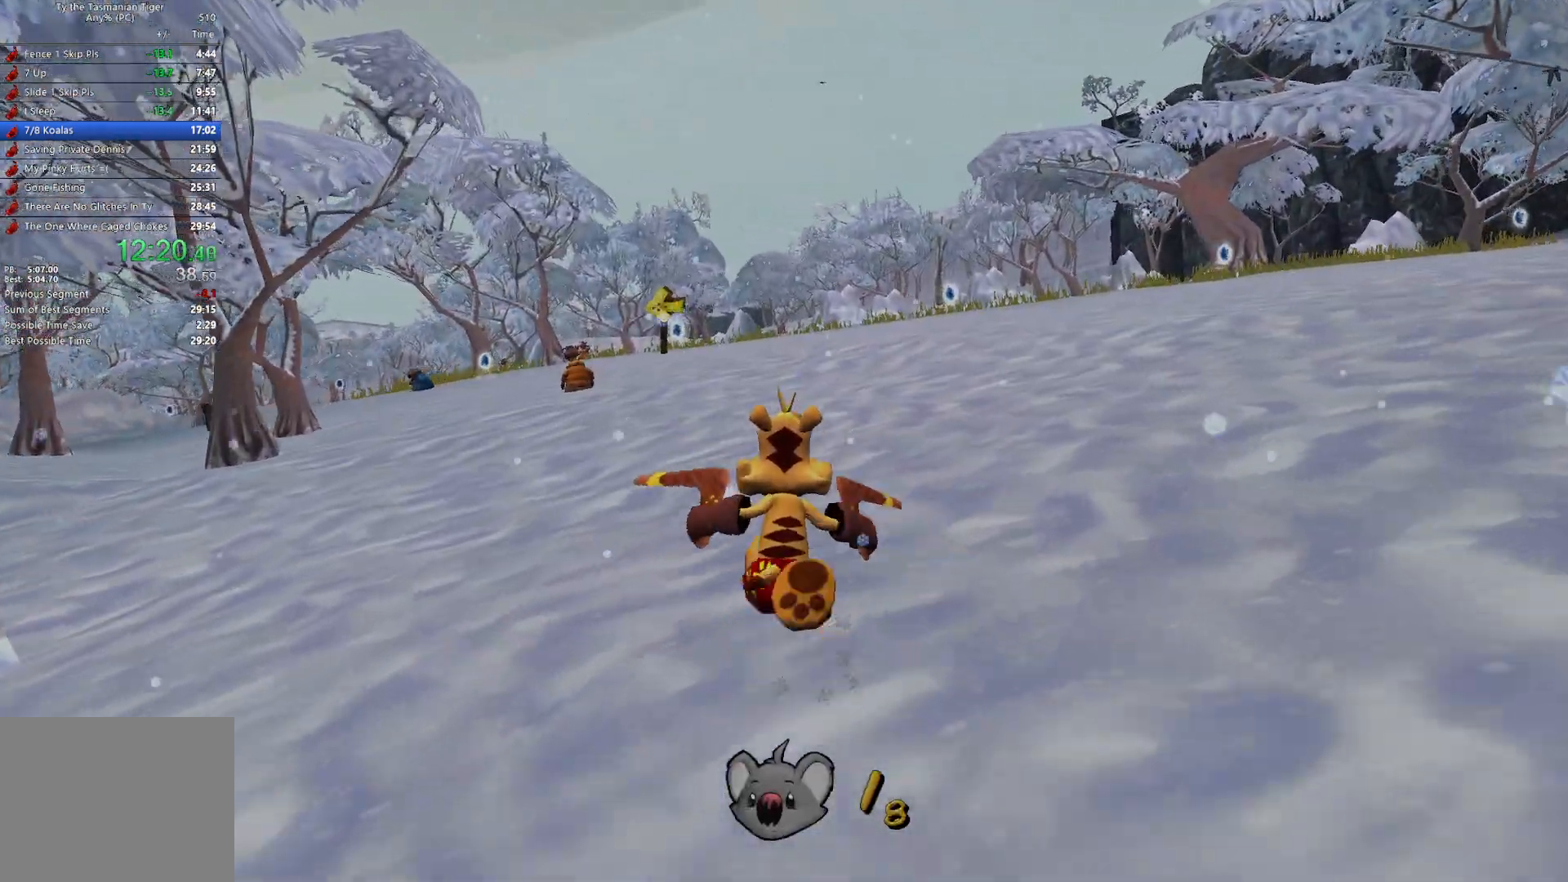
{"keys": ["w"], "events": []}
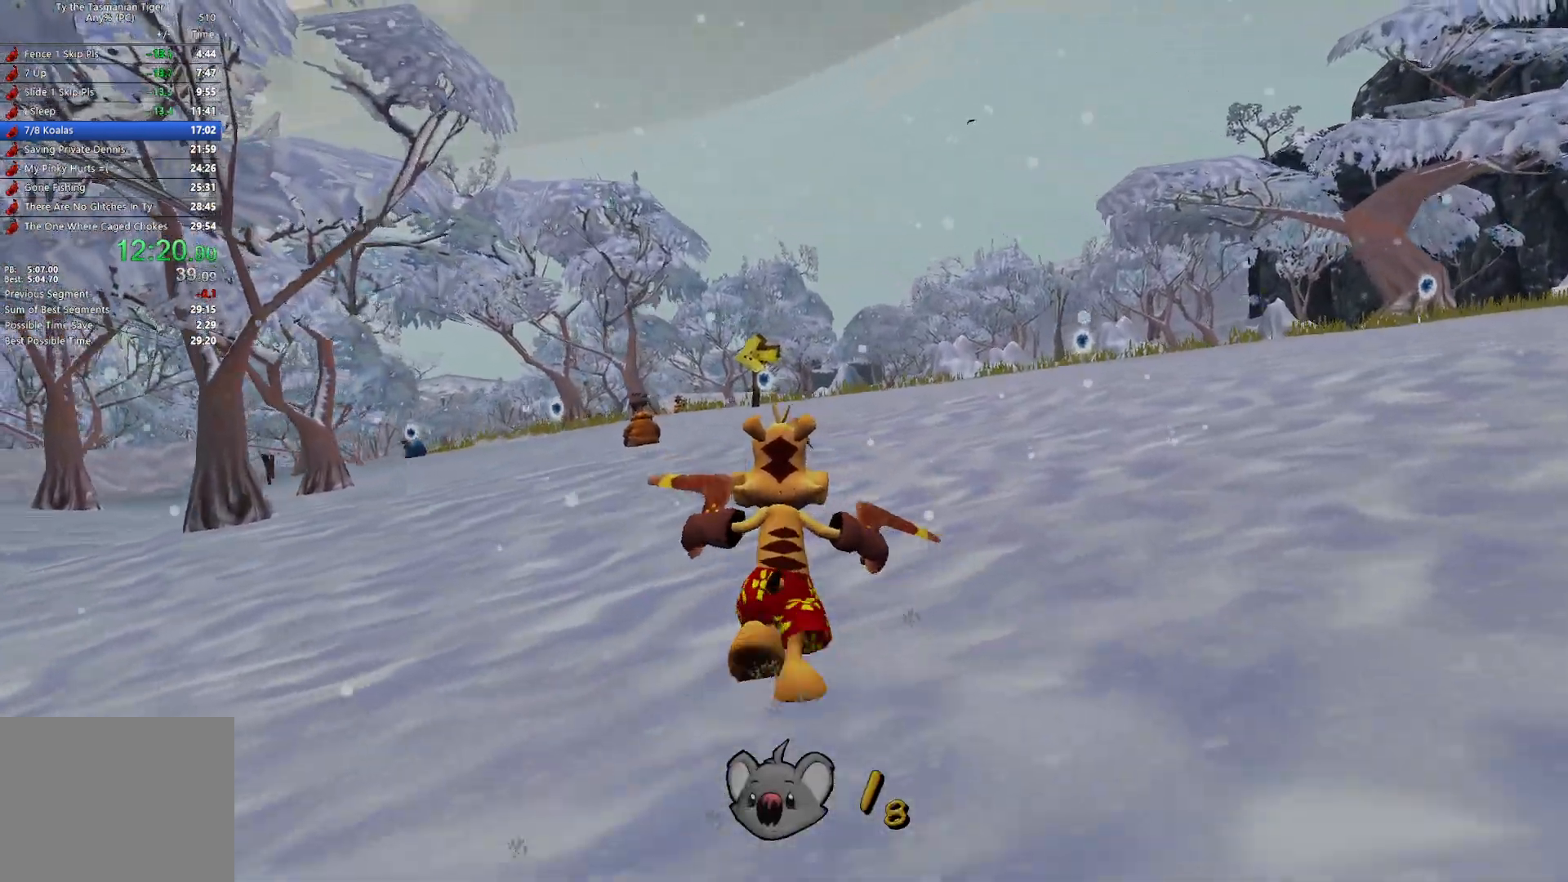
{"keys": ["w"], "events": []}
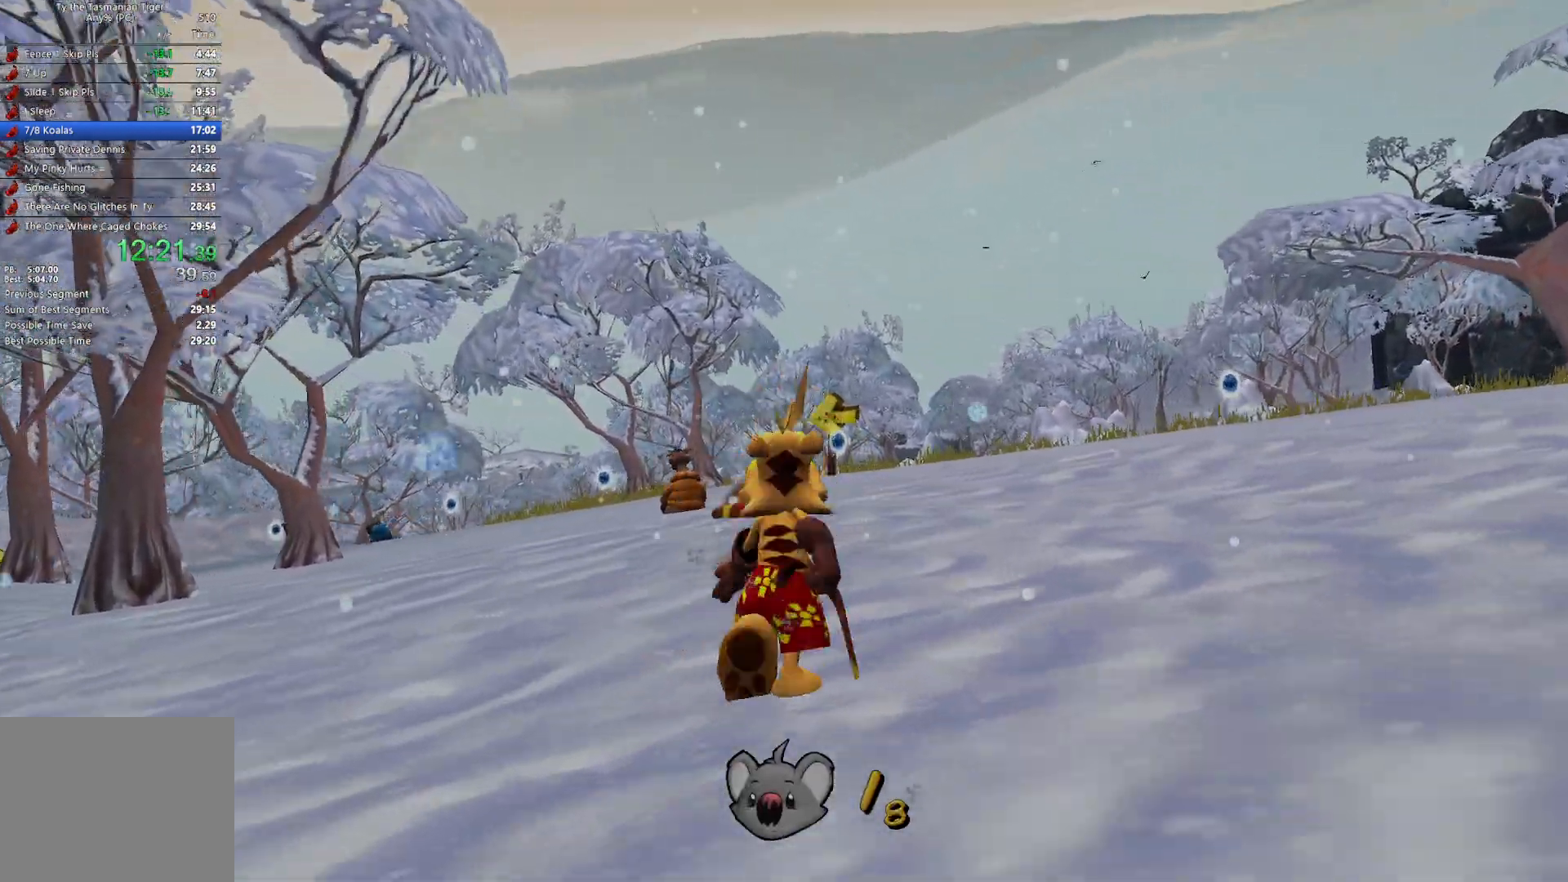
{"keys": ["w"], "events": [[367, "space", "down"], [500, "space", "up"]]}
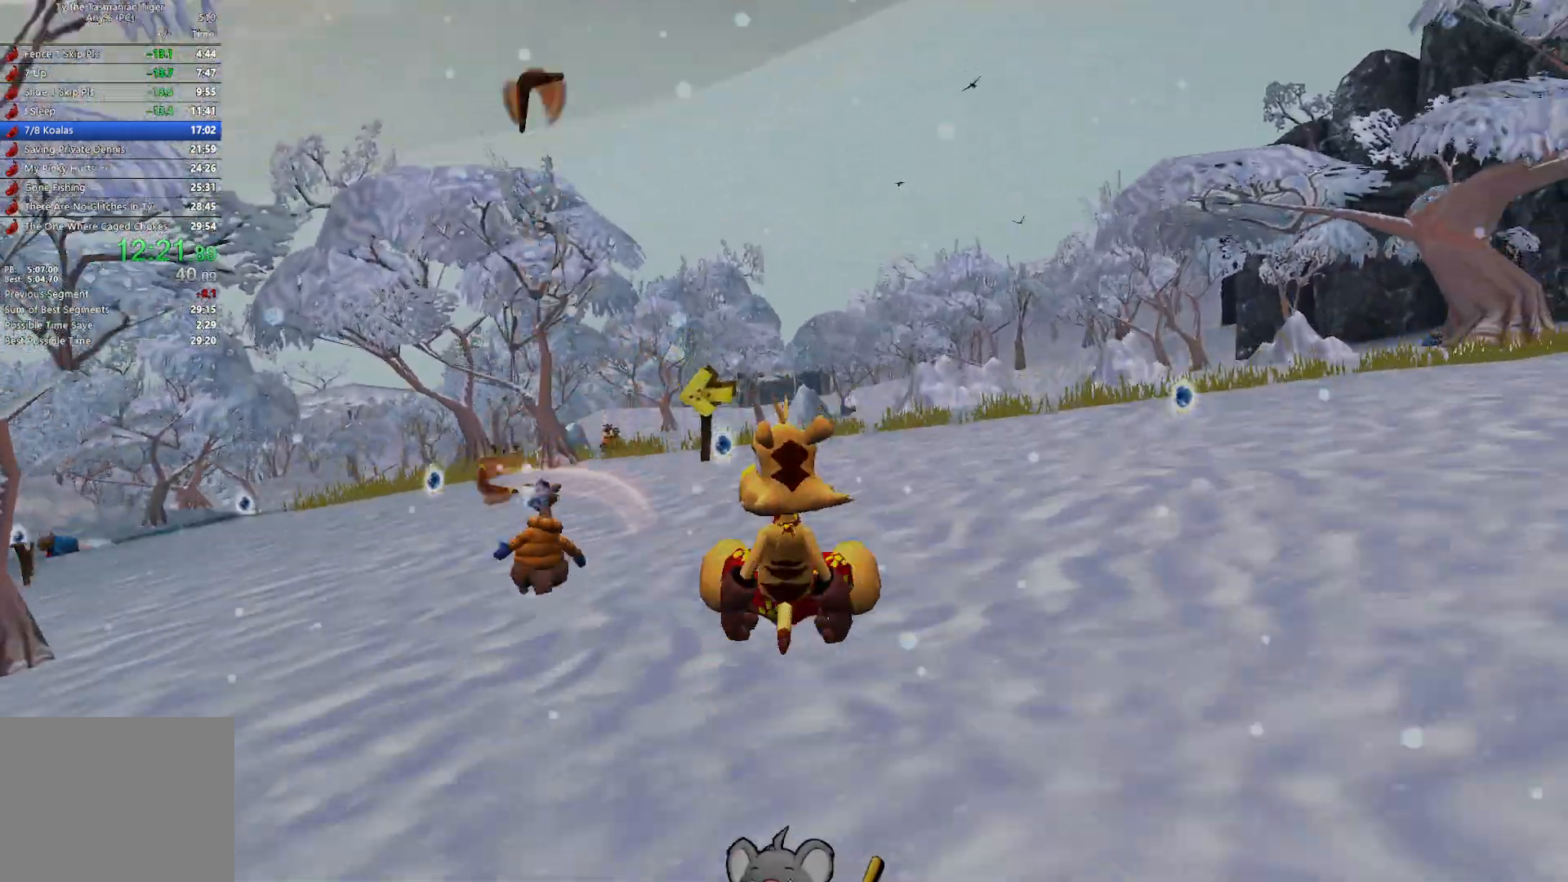
{"keys": ["w"], "events": []}
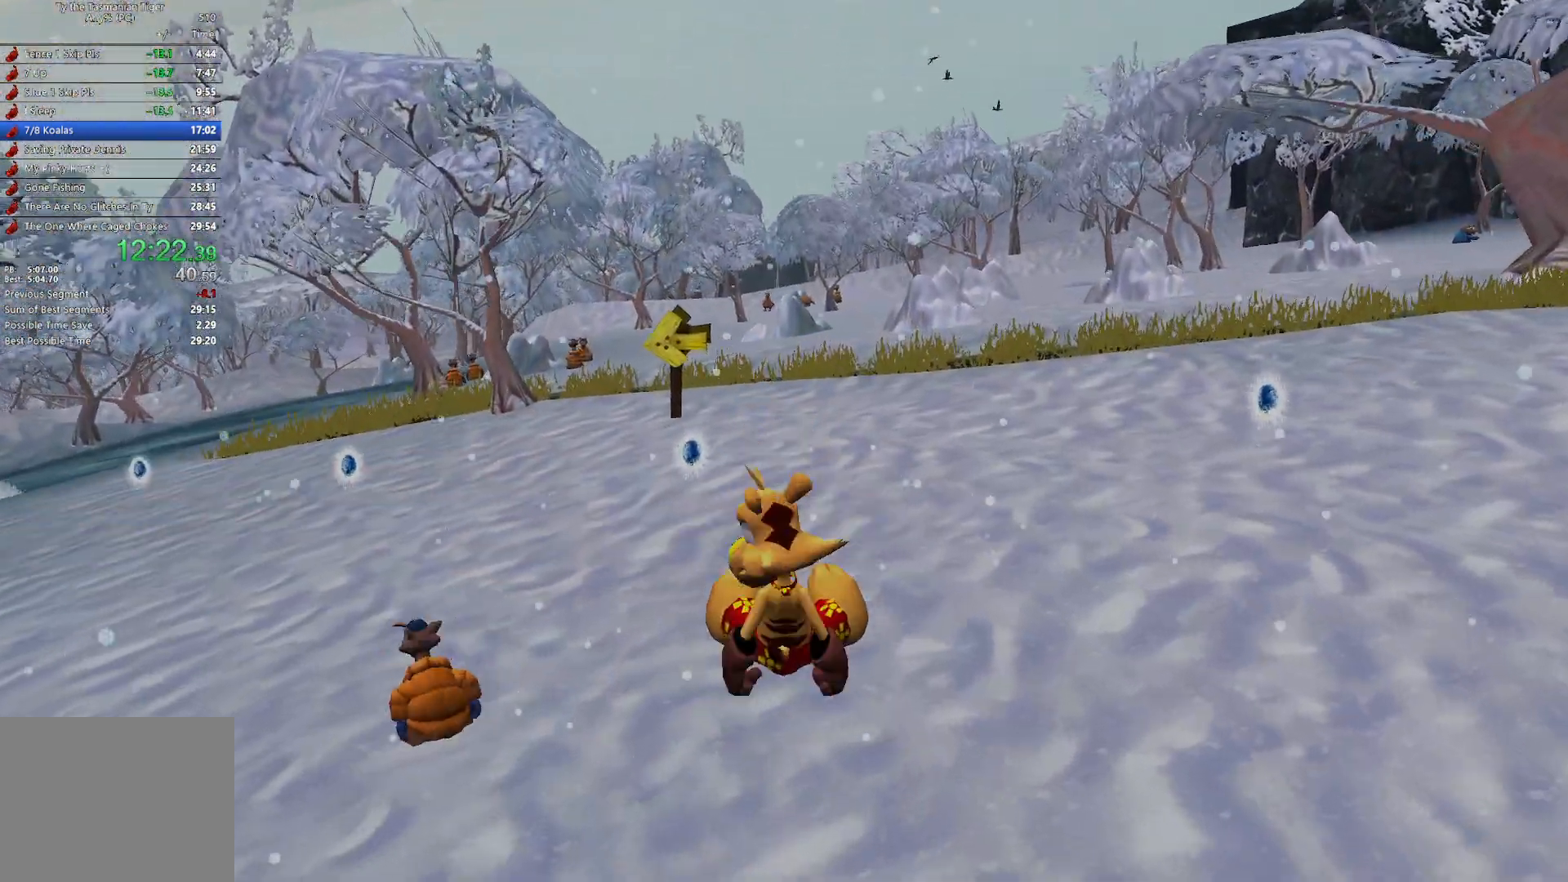
{"keys": ["d", "w"], "events": [[183, "d", "down"]]}
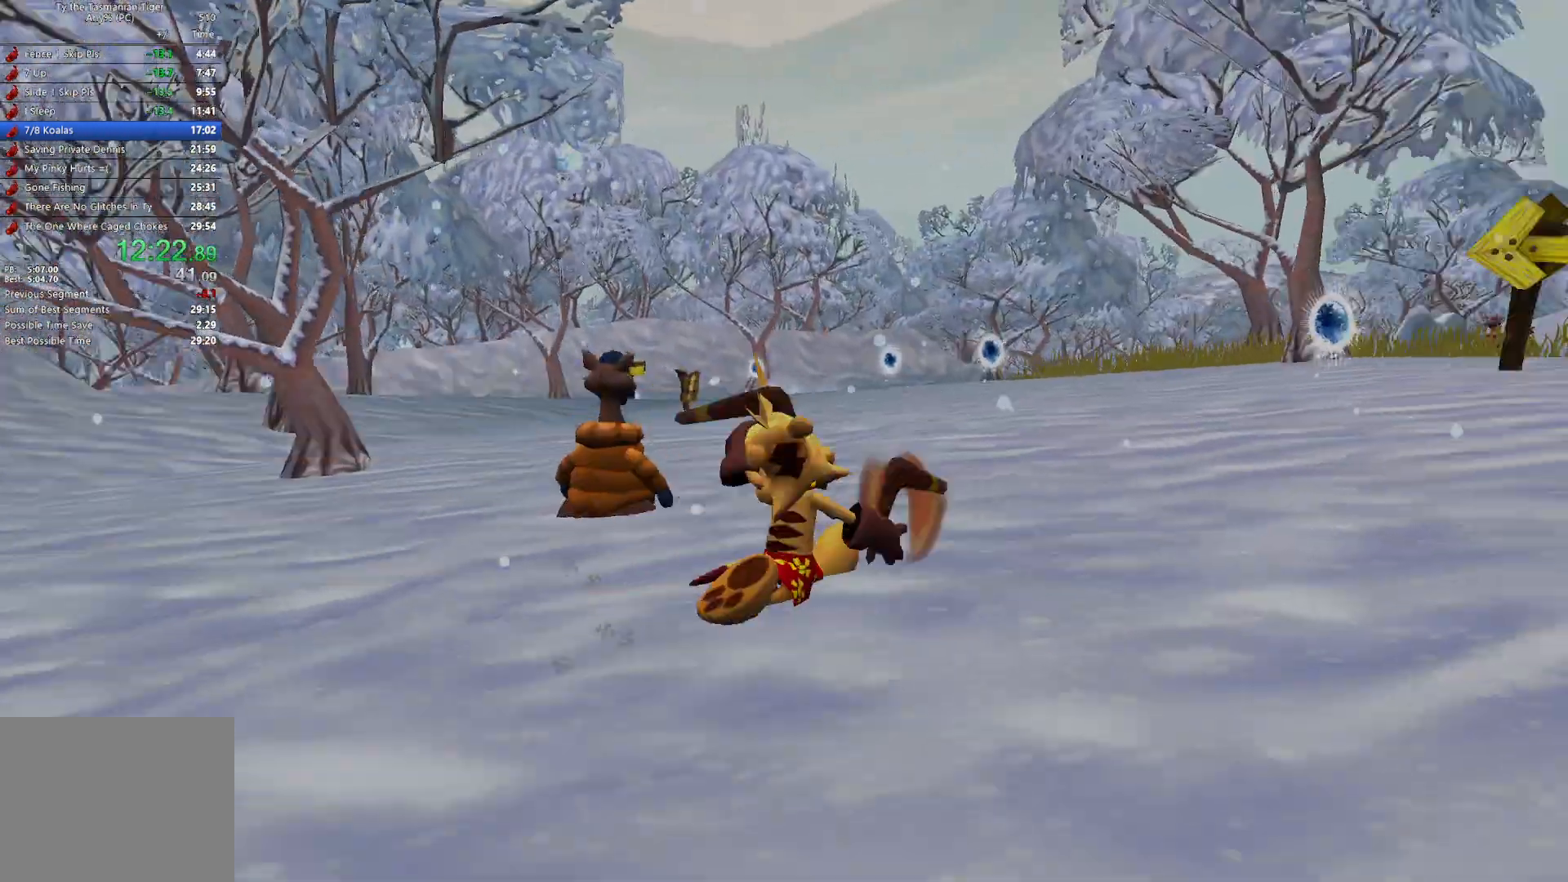
{"keys": ["w"], "events": [[83, "d", "up"], [83, "space", "down"], [217, "space", "up"]]}
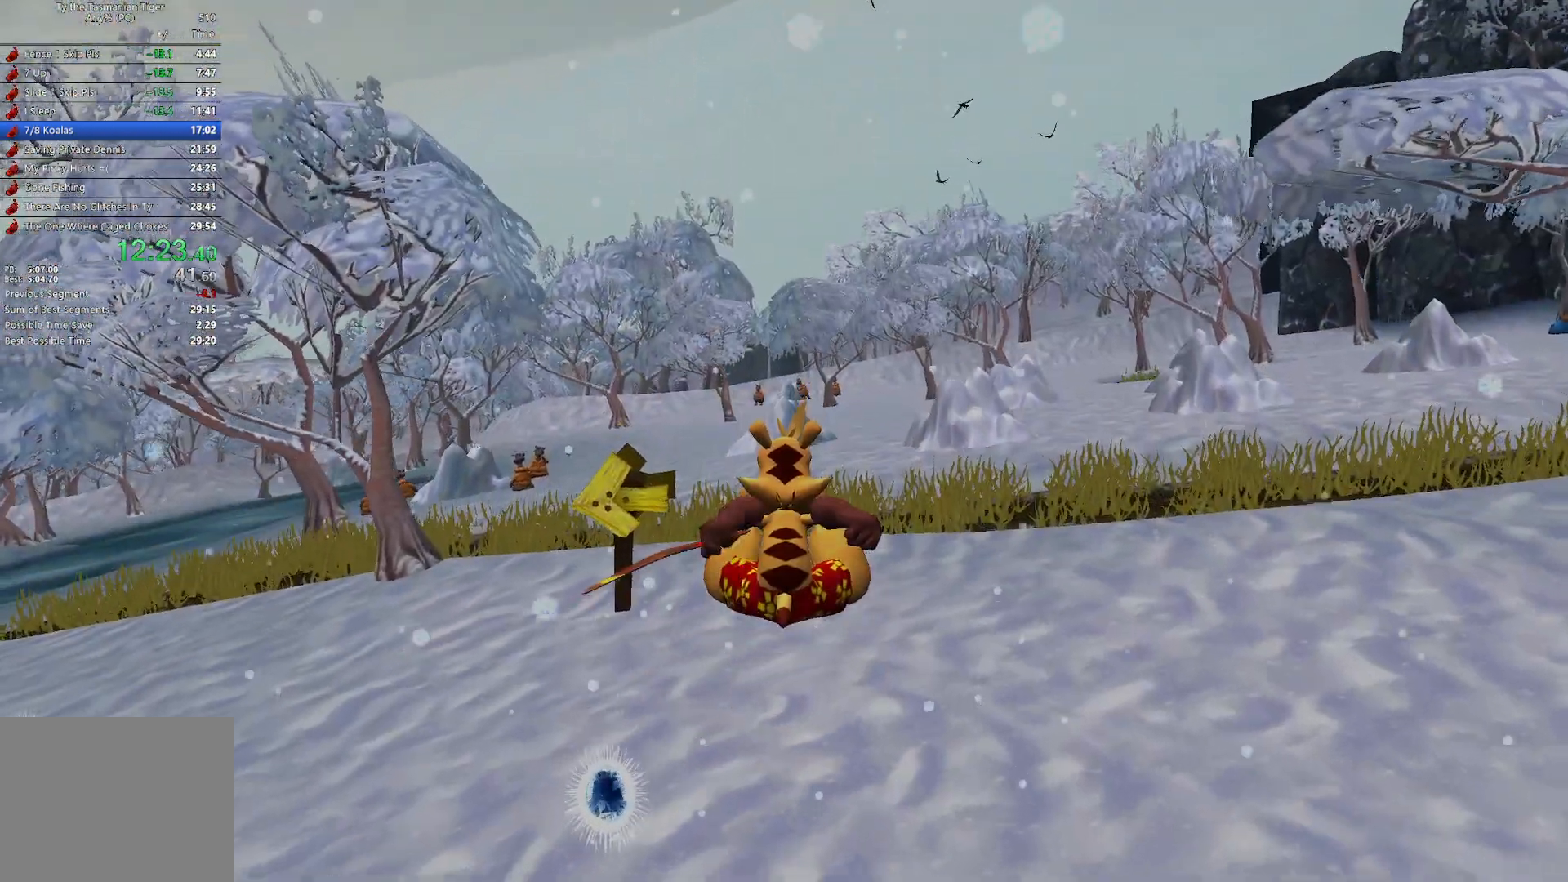
{"keys": ["w"], "events": []}
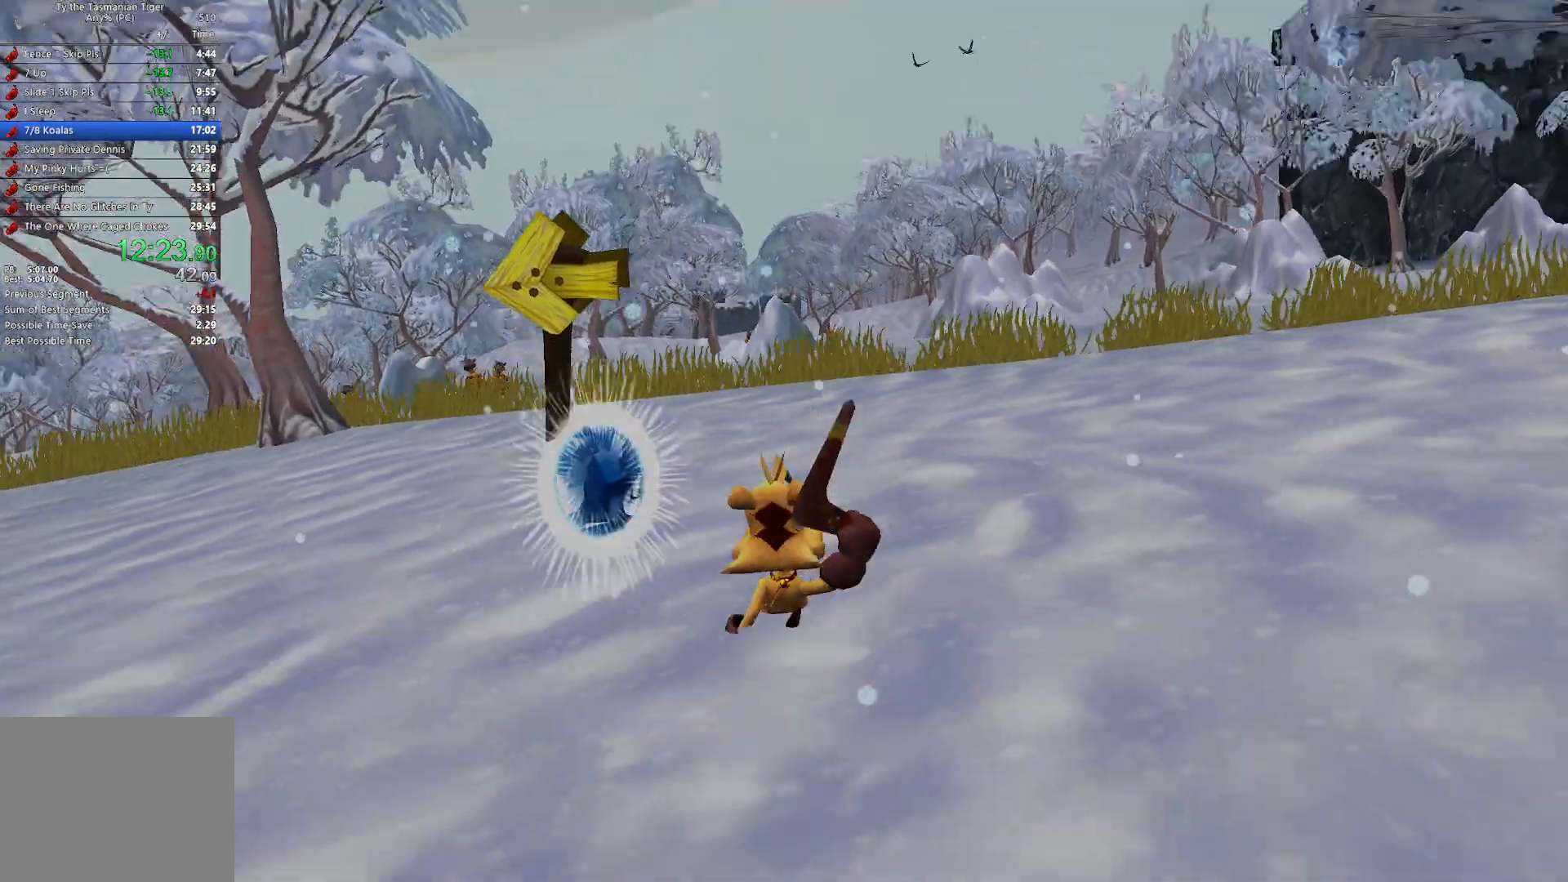
{"keys": ["w"], "events": []}
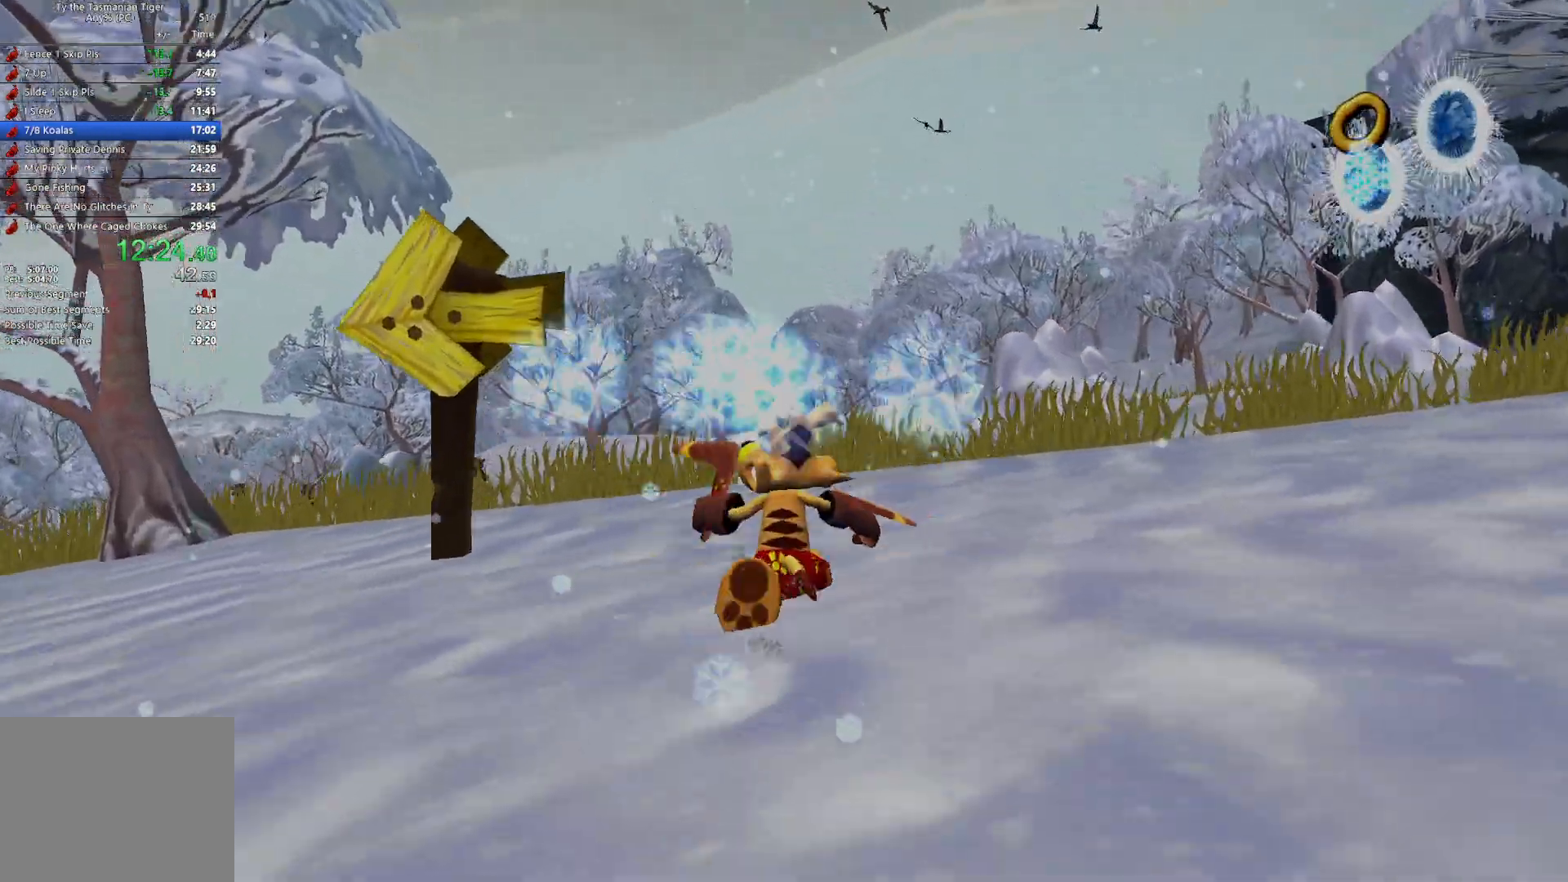
{"keys": ["w"], "events": []}
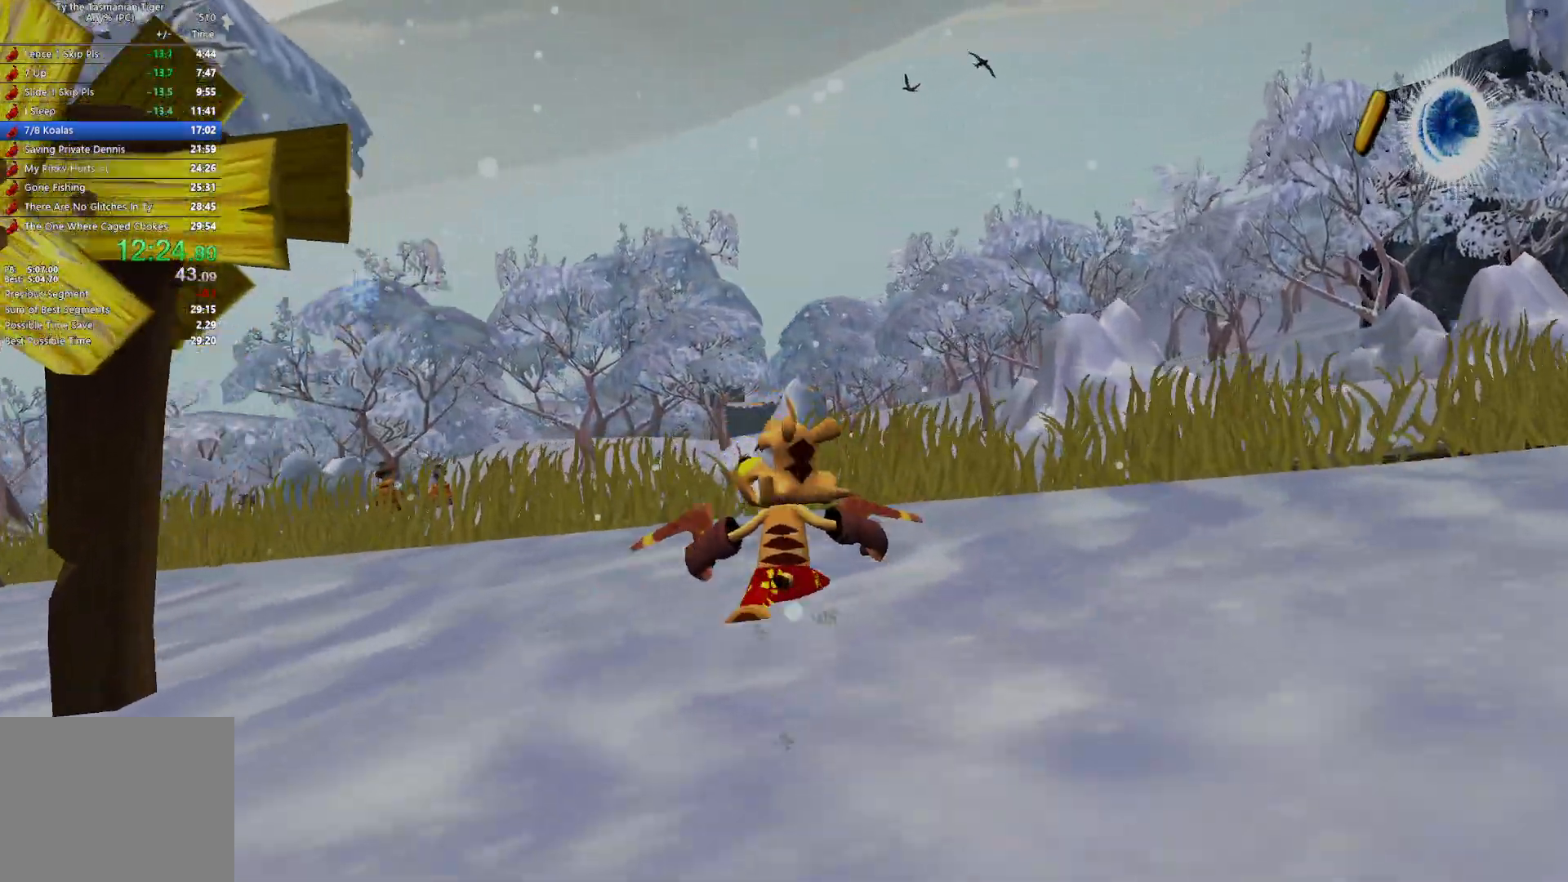
{"keys": ["w"], "events": []}
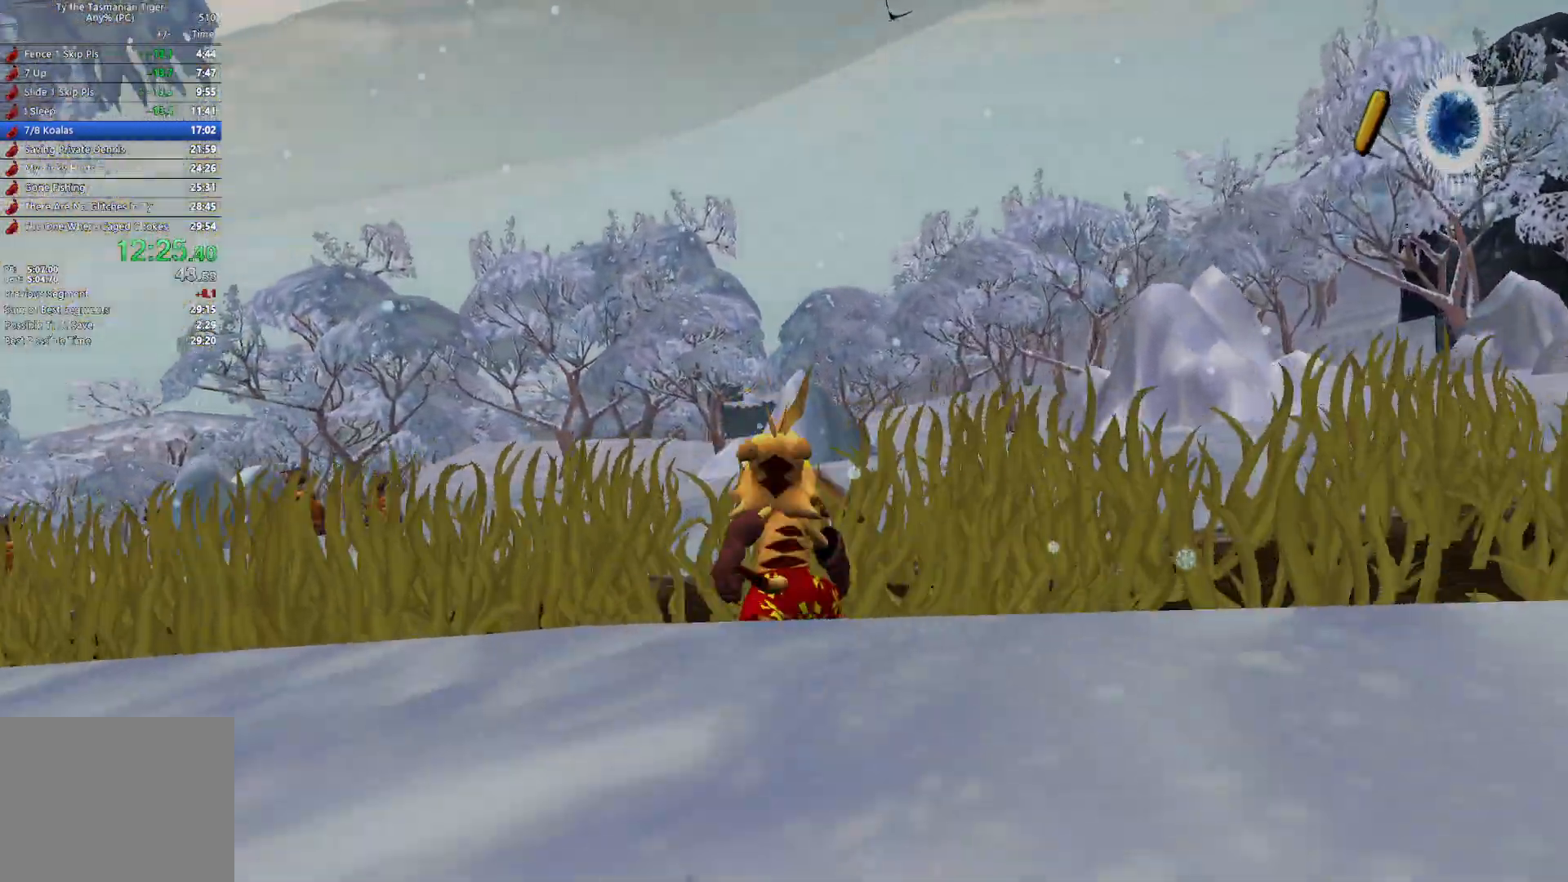
{"keys": ["w"], "events": []}
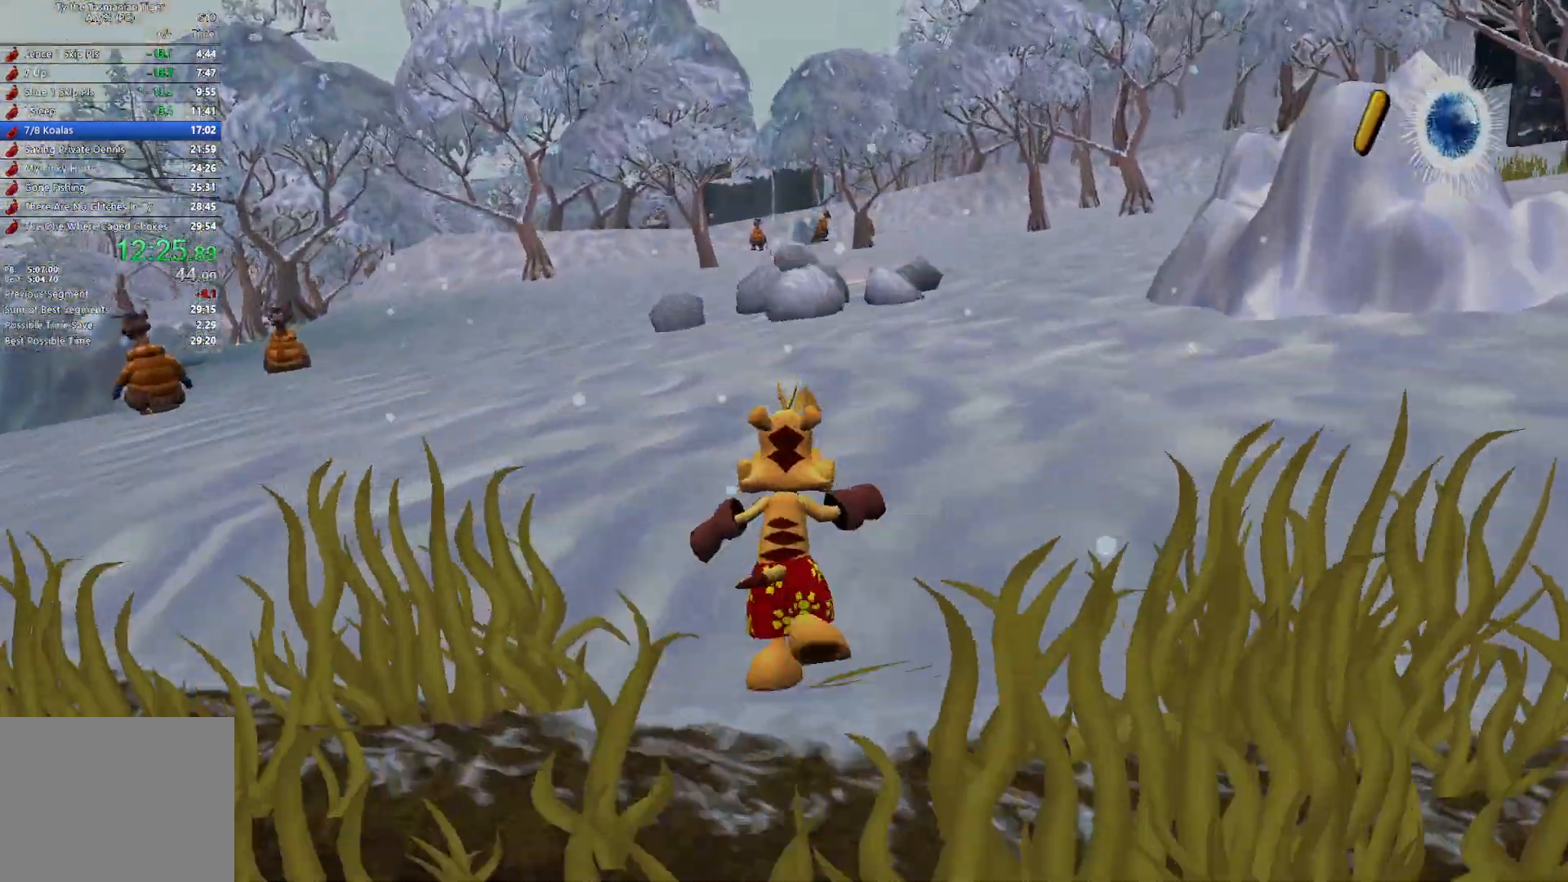
{"keys": ["w"], "events": [[50, "space", "down"], [200, "space", "up"]]}
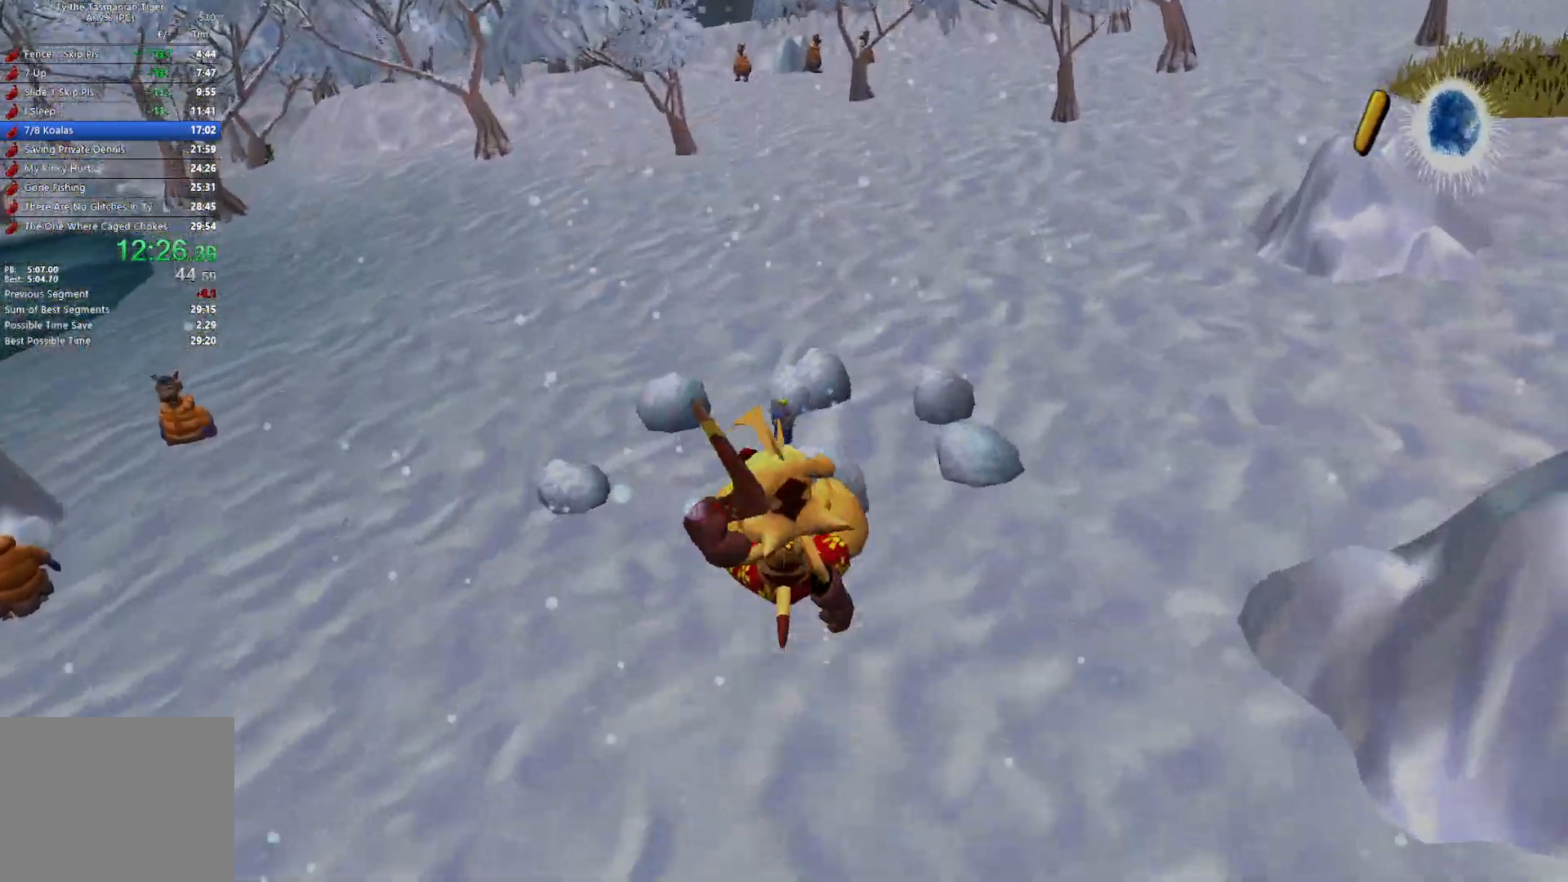
{"keys": ["w"], "events": []}
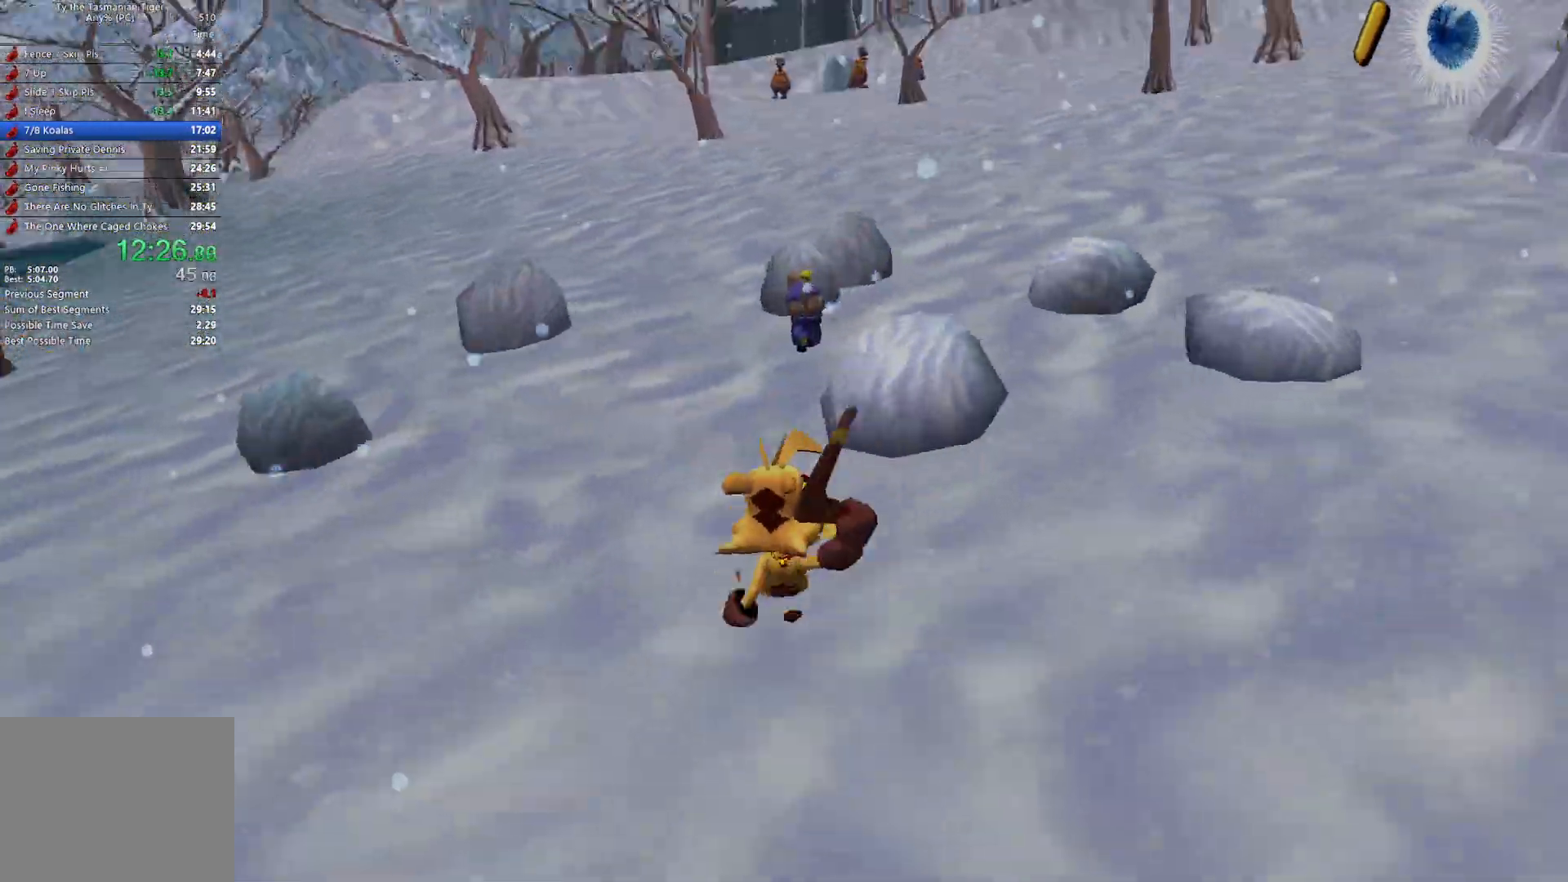
{"keys": ["w"], "events": []}
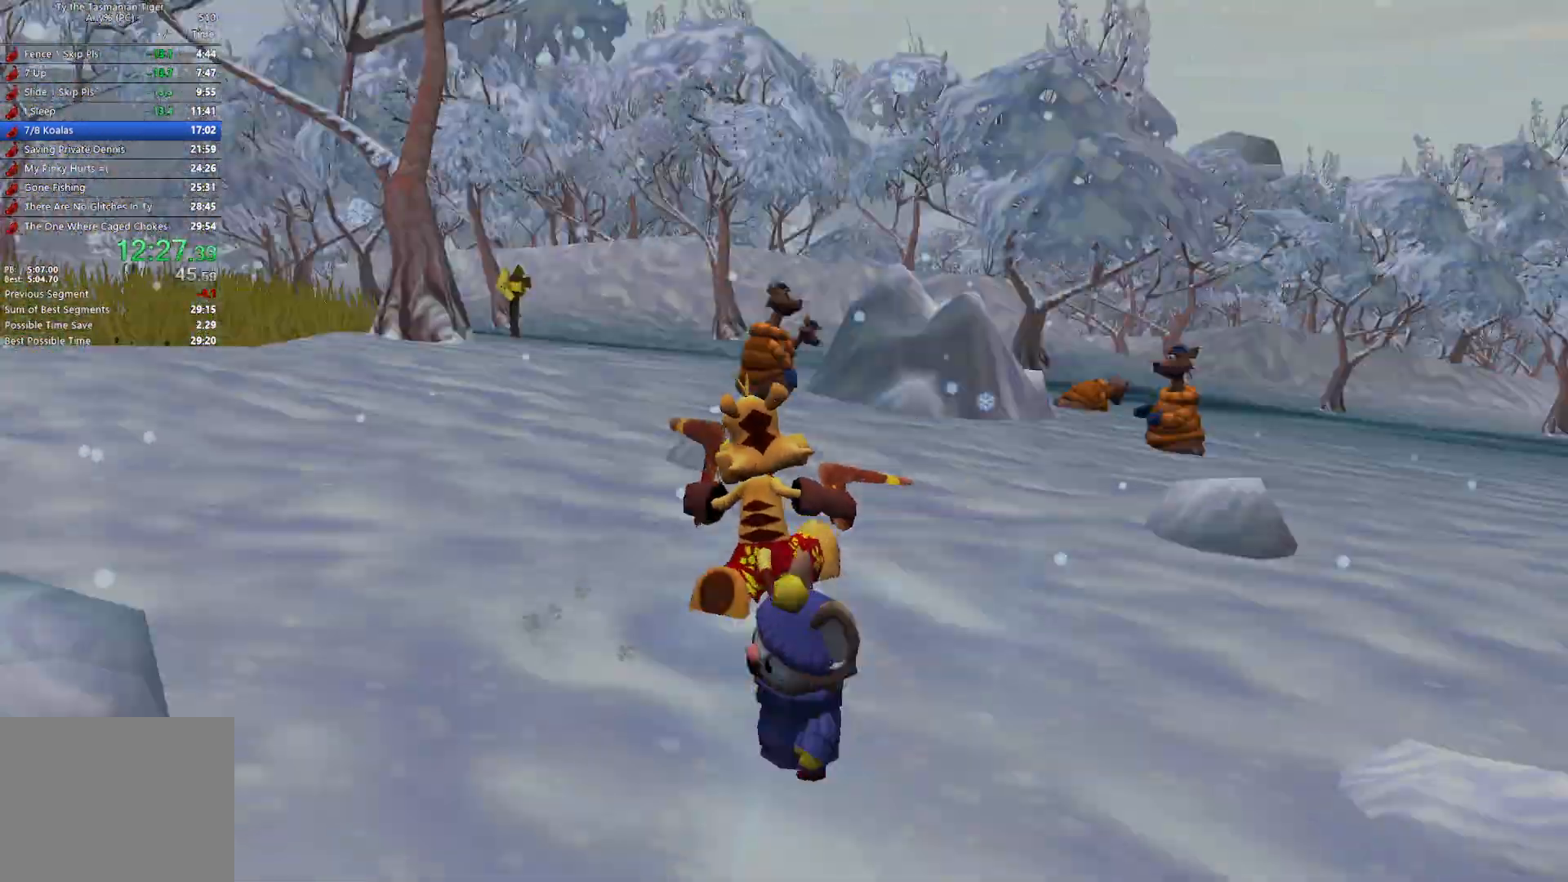
{"keys": ["w"], "events": []}
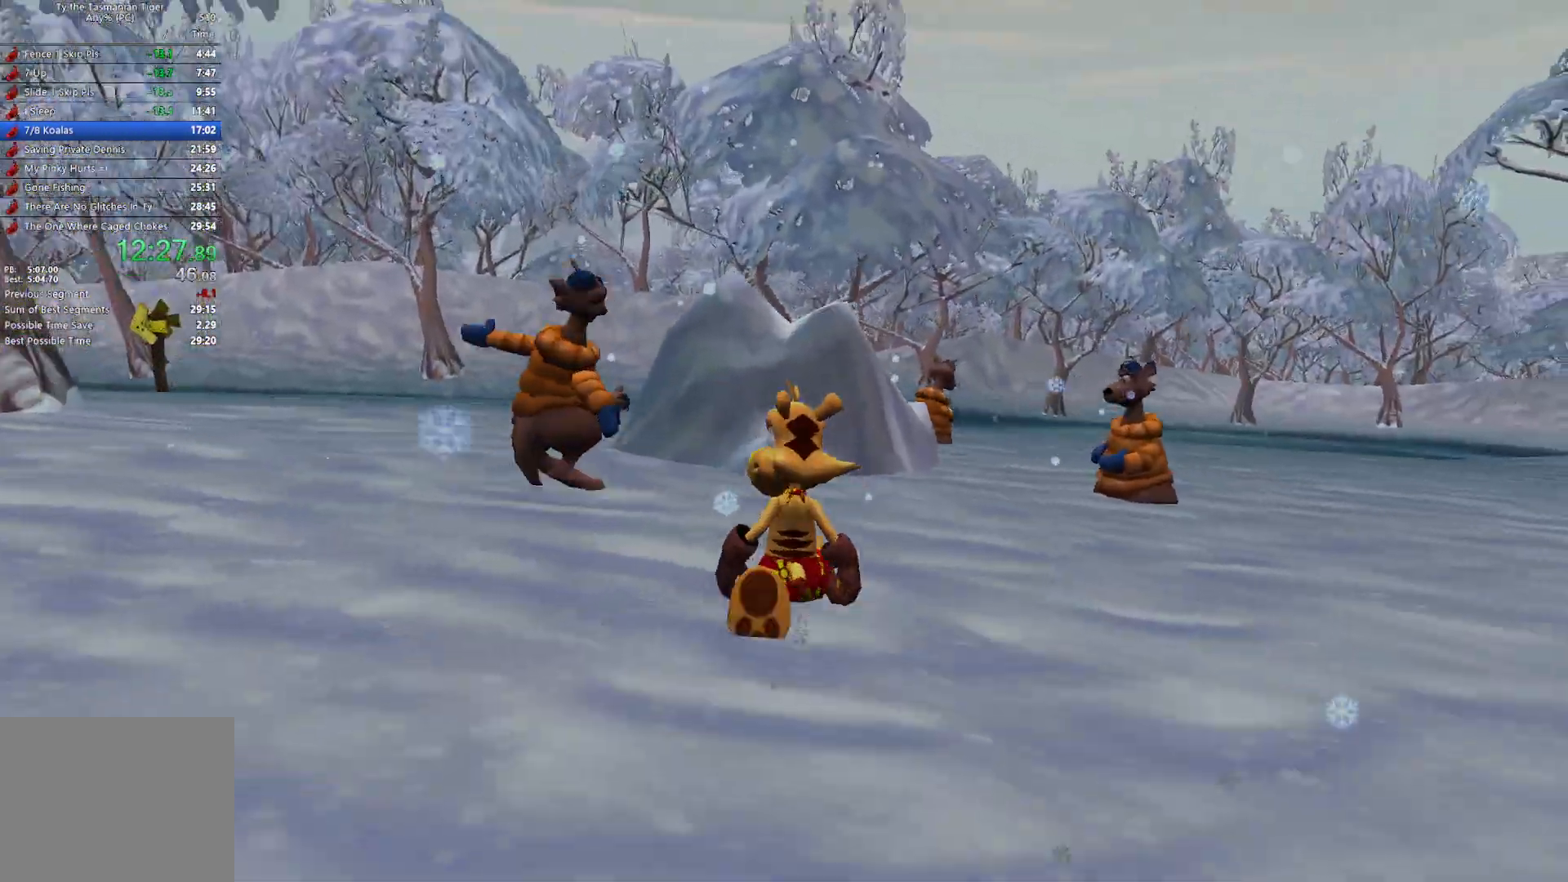
{"keys": ["w"], "events": []}
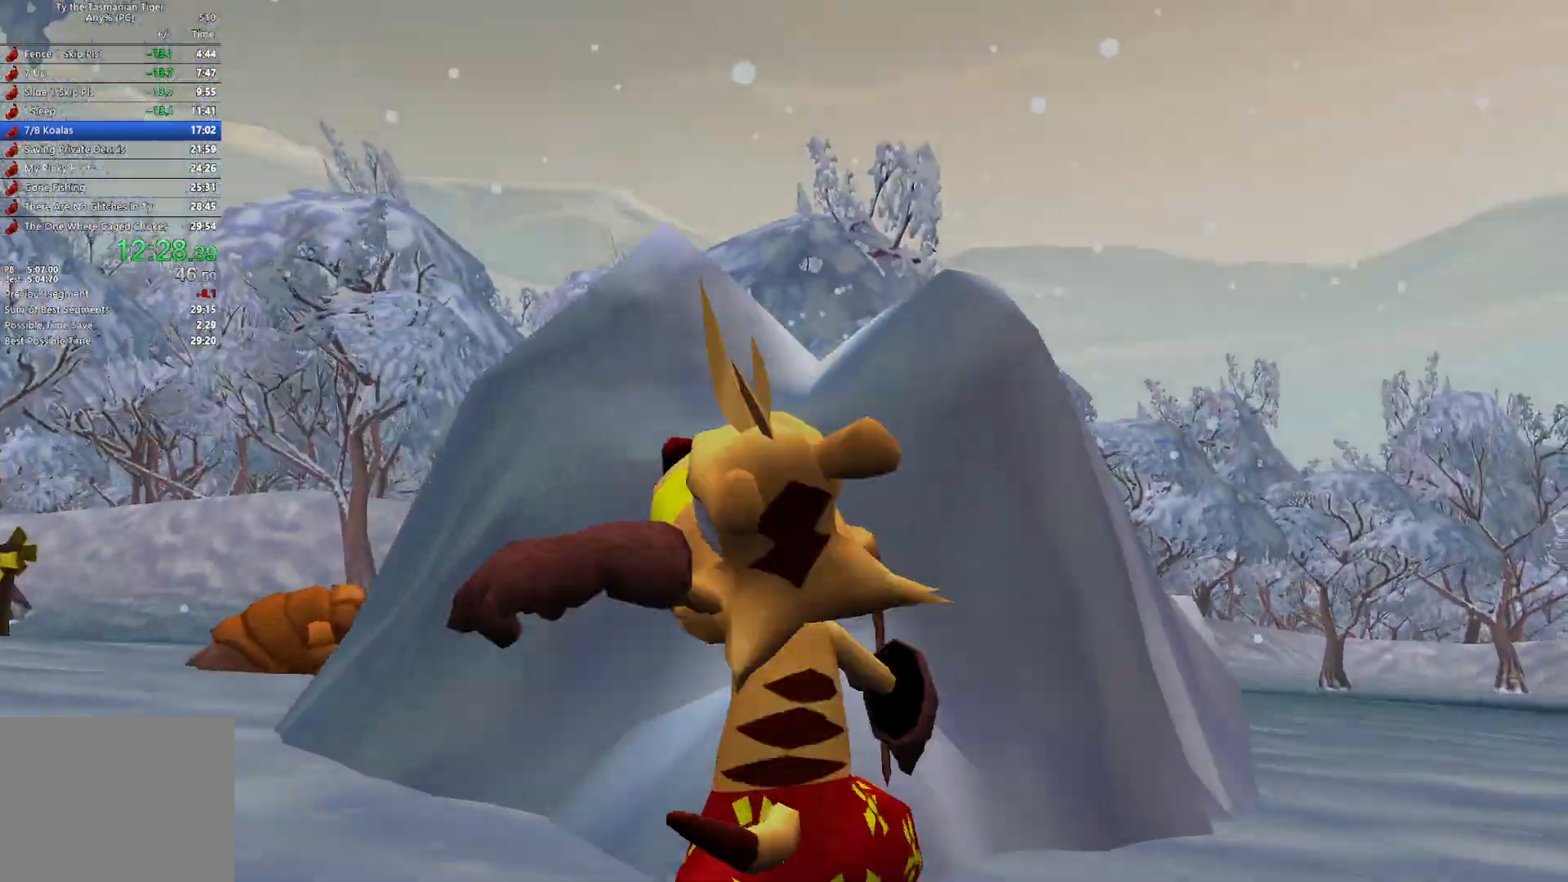
{"keys": ["w"], "events": [[300, "space", "down"], [433, "space", "up"]]}
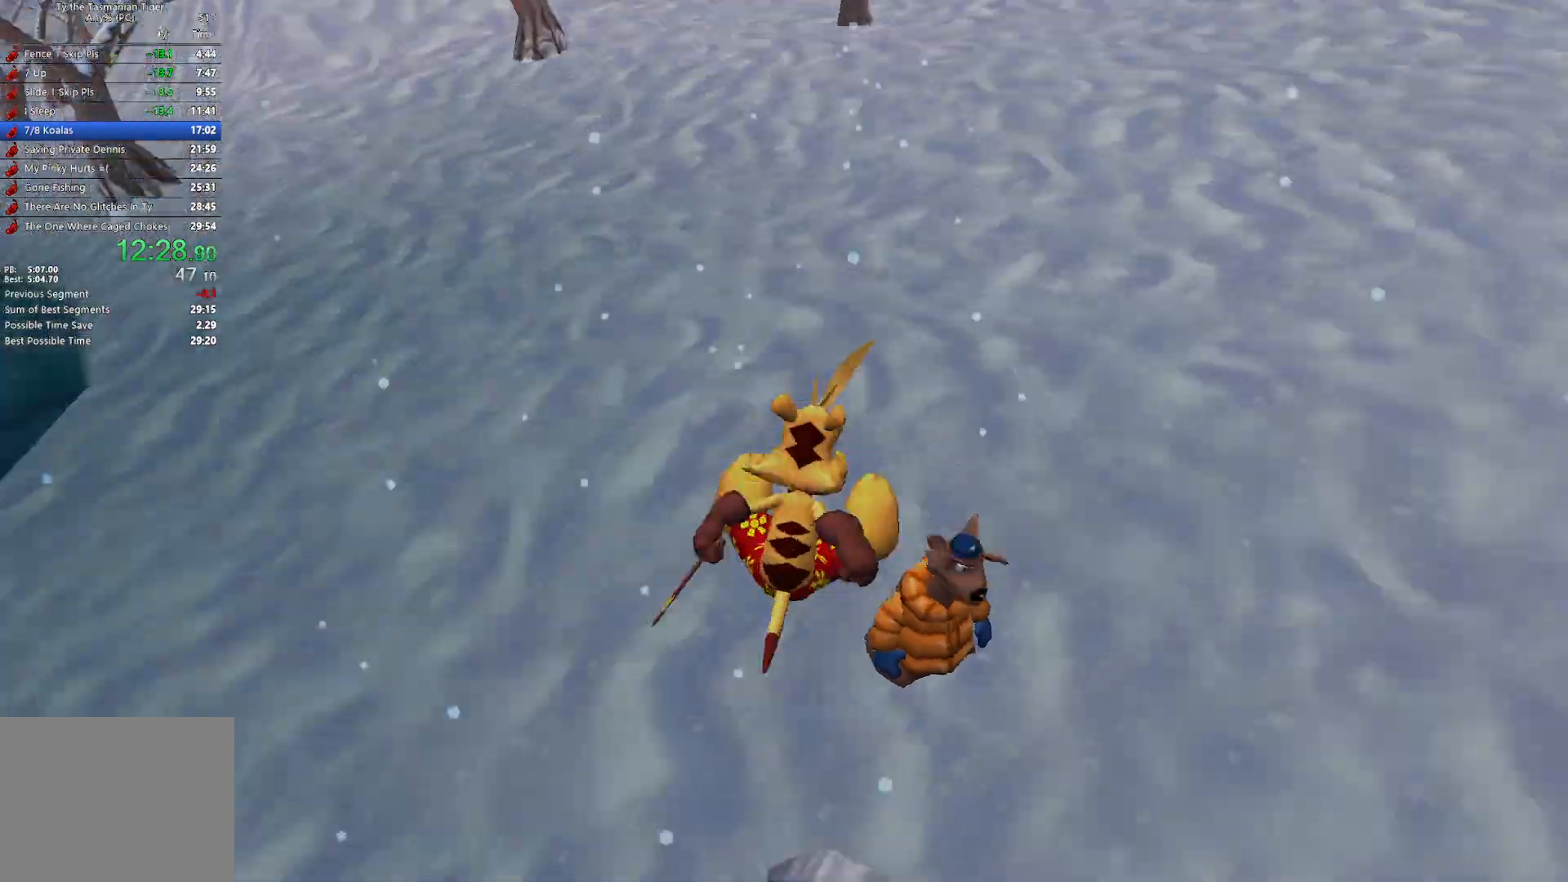
{"keys": ["w"], "events": []}
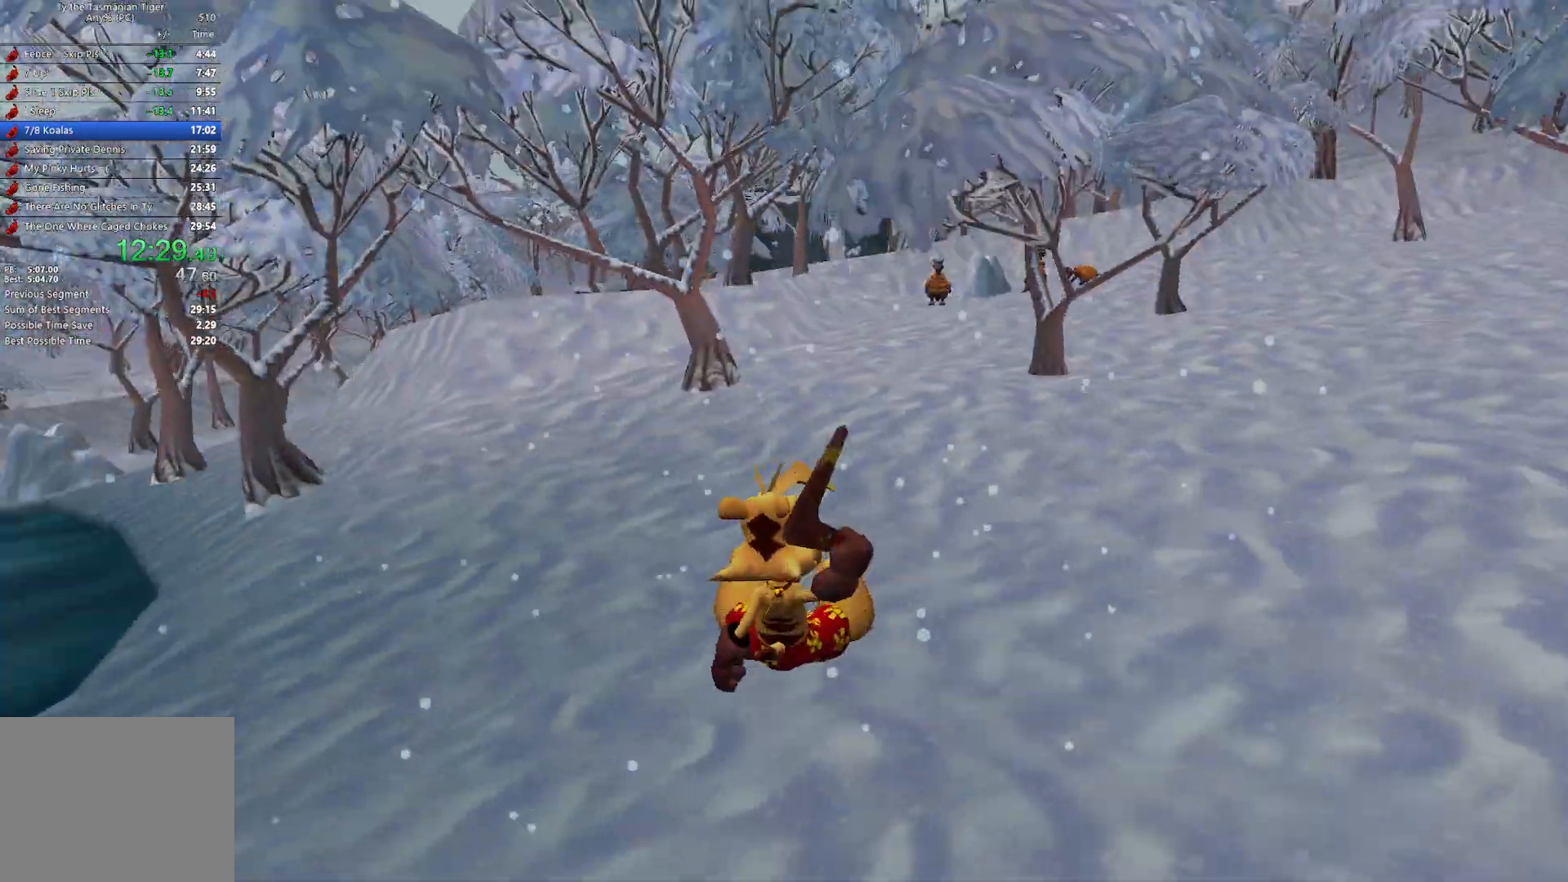
{"keys": ["w"], "events": []}
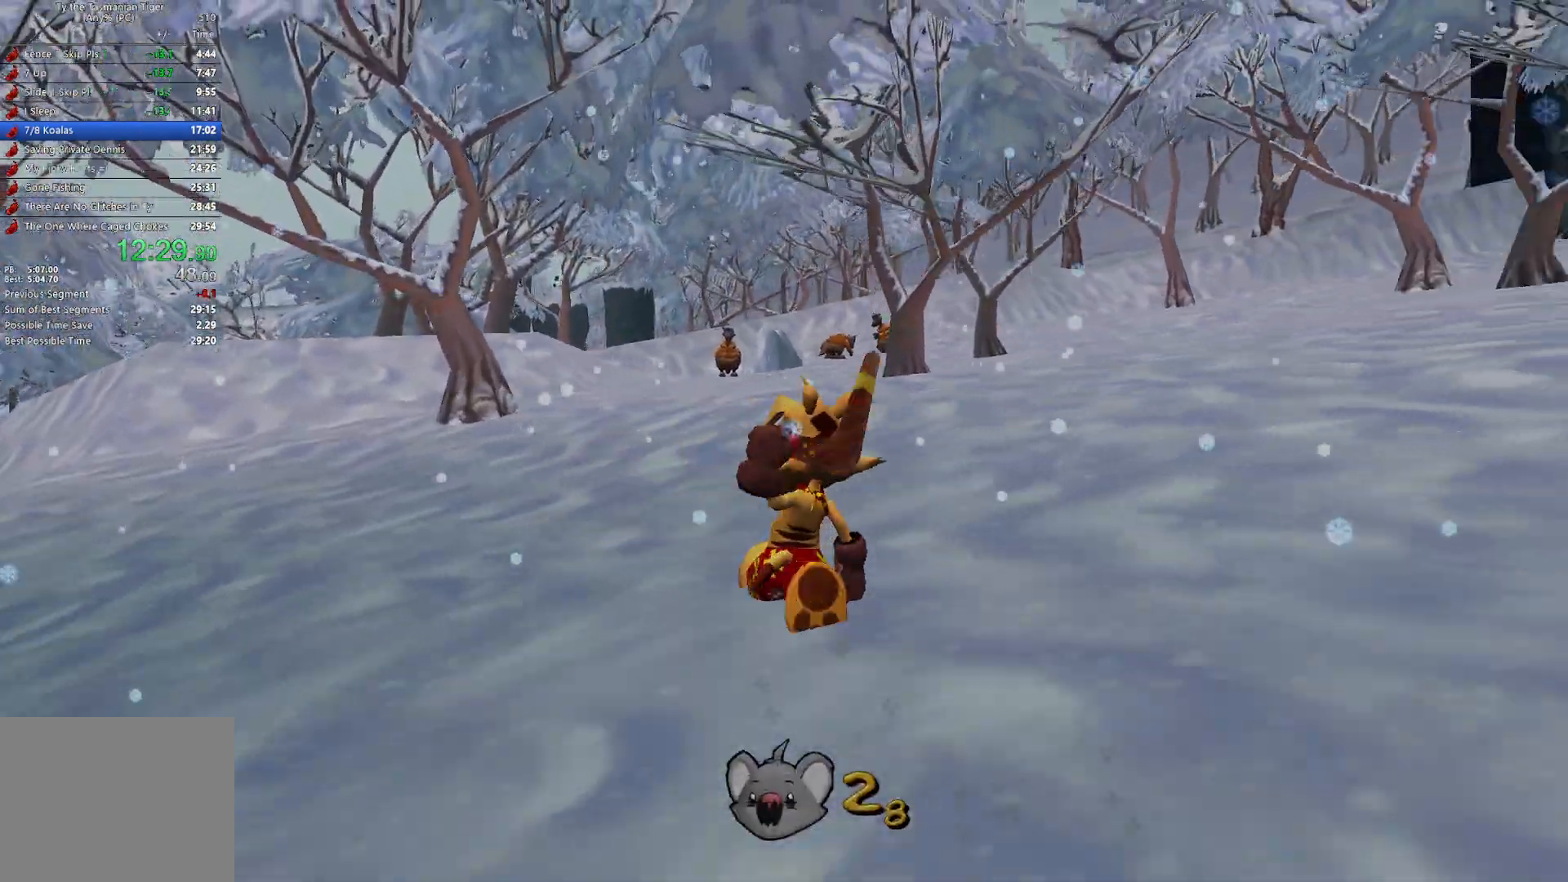
{"keys": ["w"], "events": []}
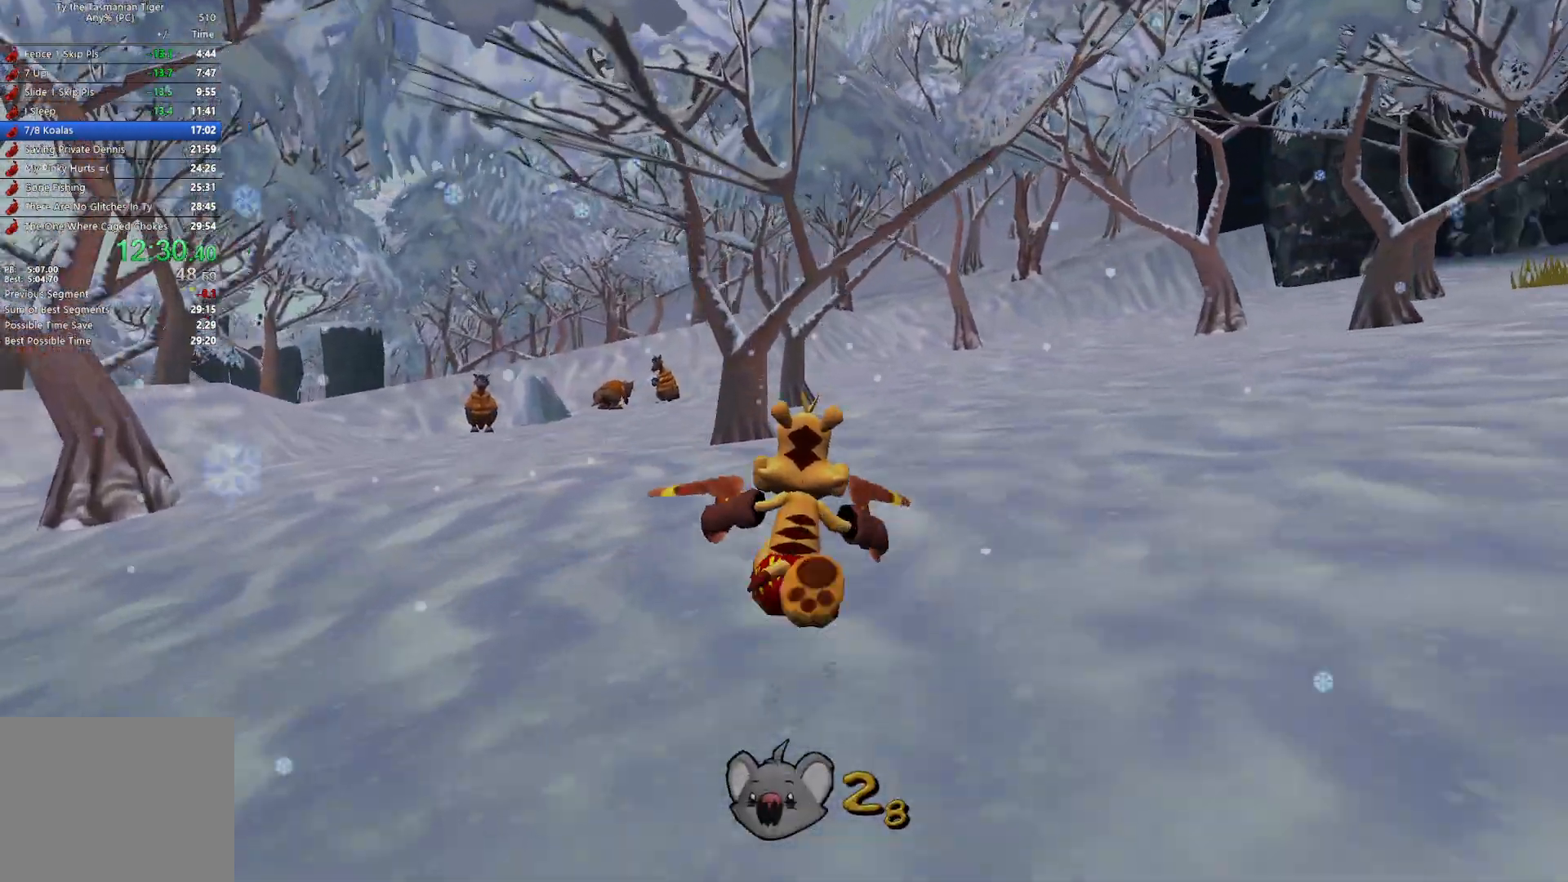
{"keys": ["w"], "events": []}
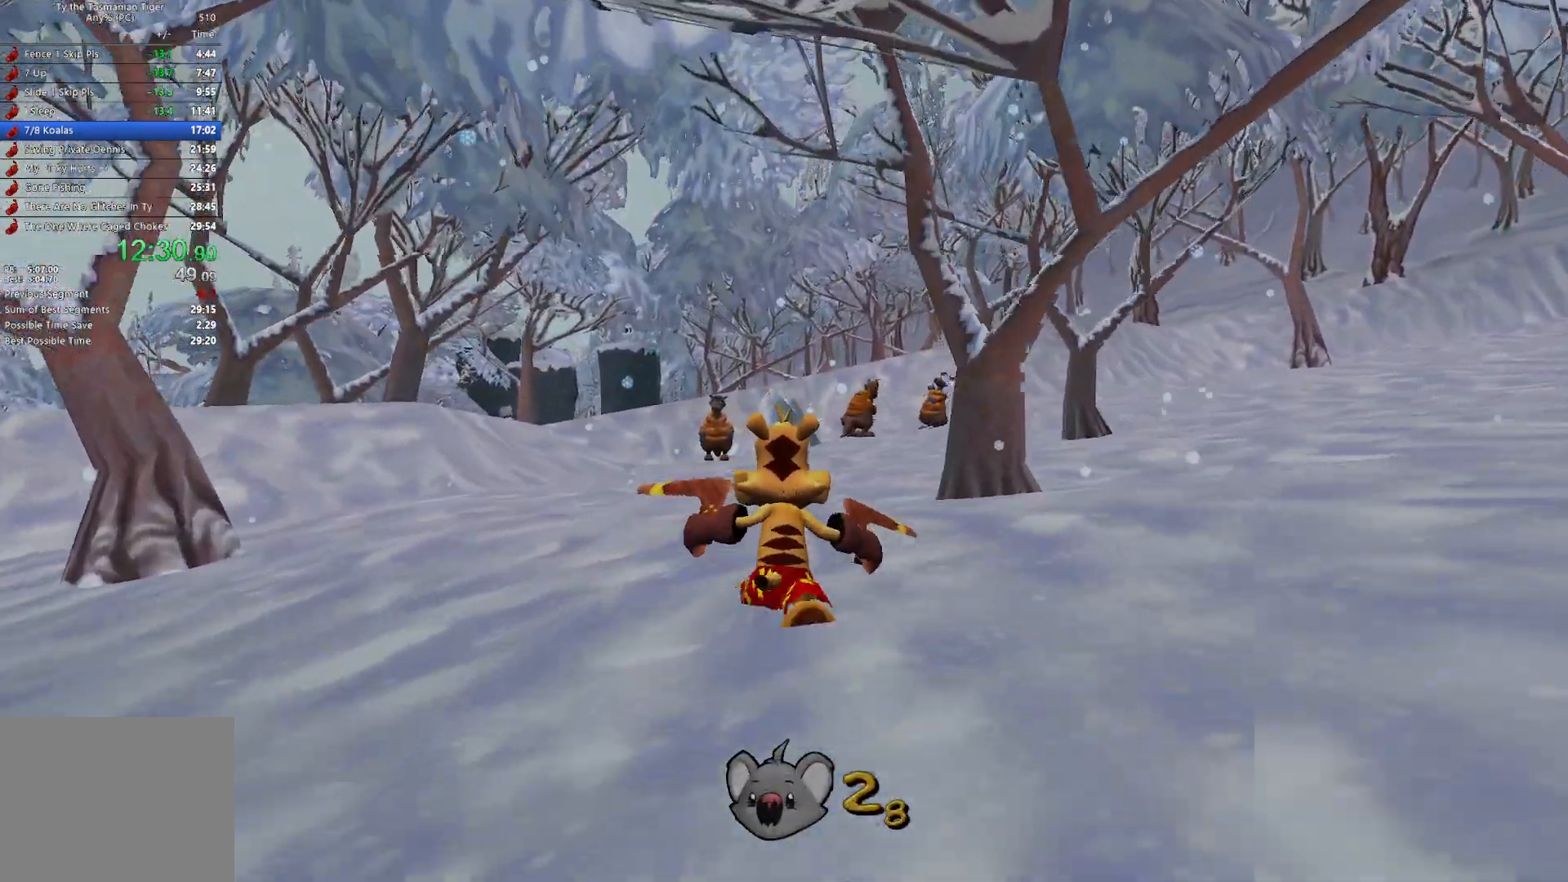
{"keys": ["w"], "events": []}
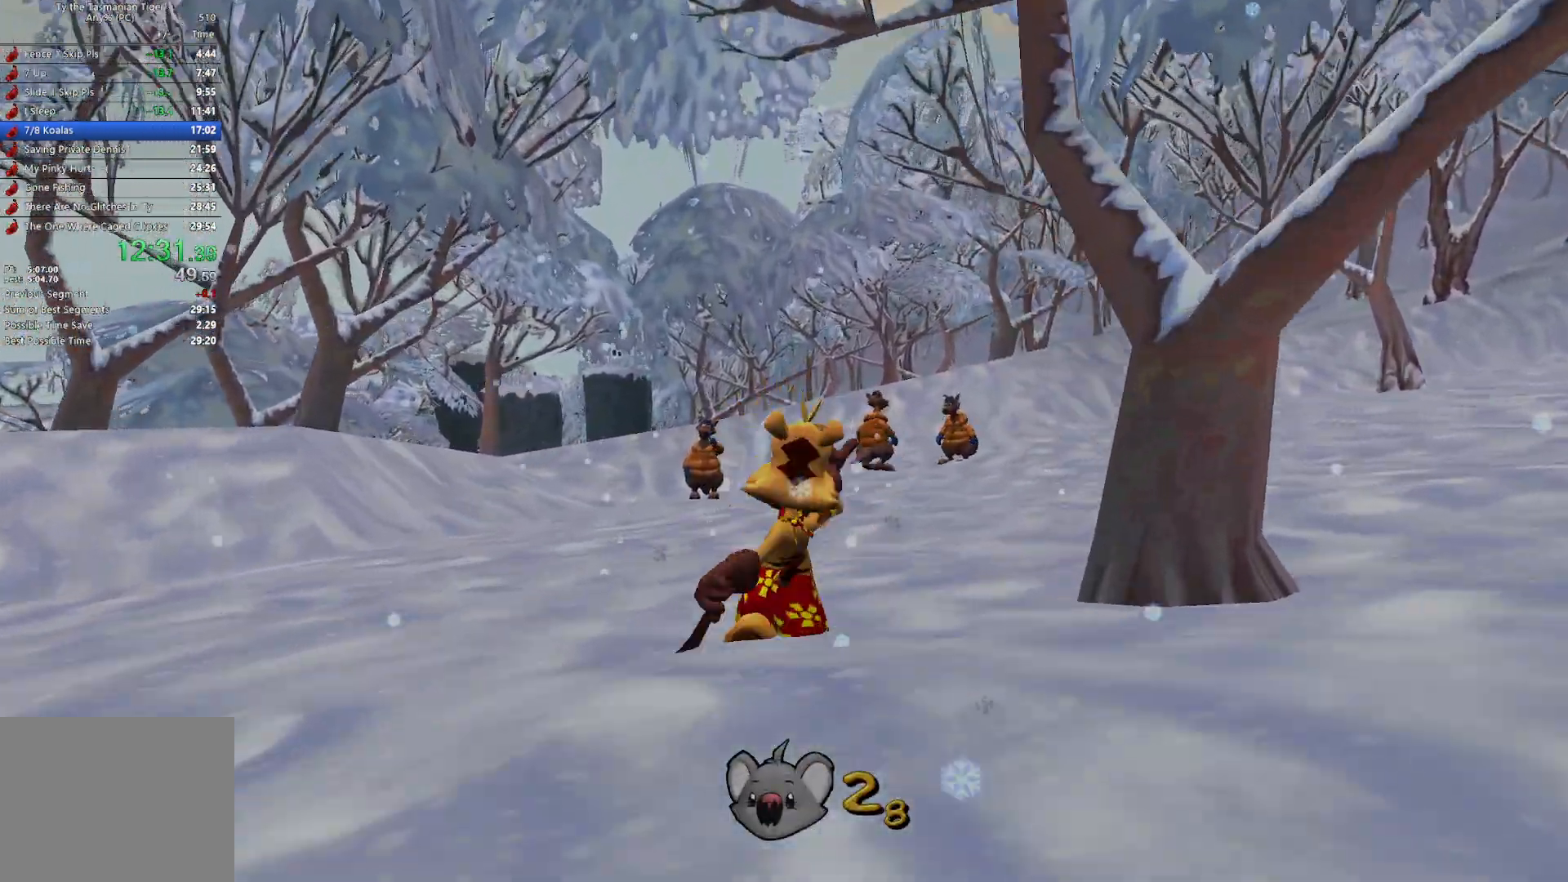
{"keys": ["space", "w"], "events": [[467, "space", "down"]]}